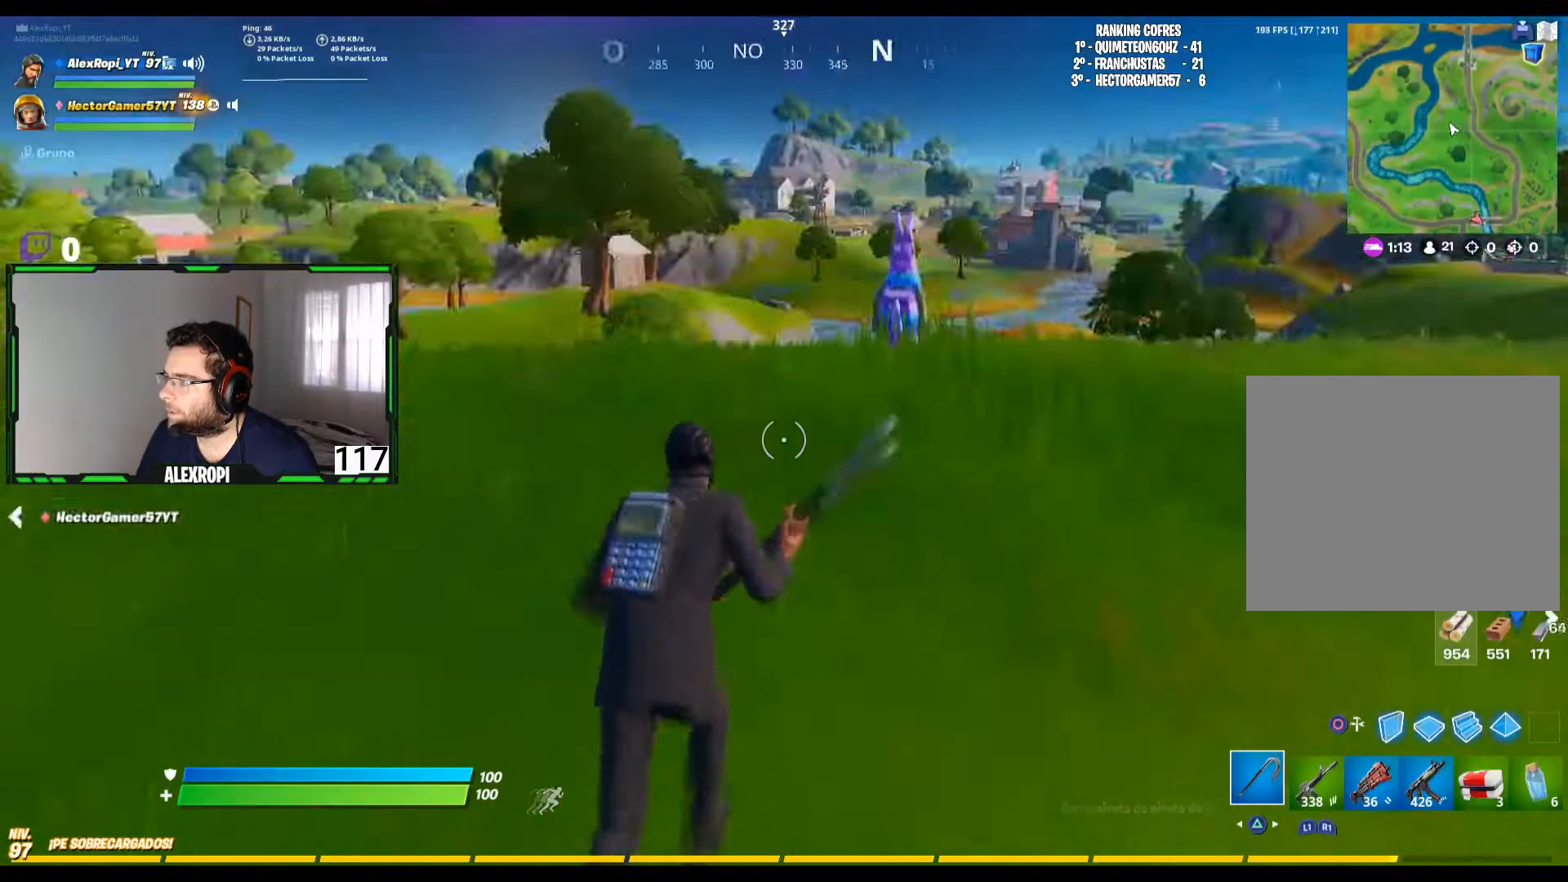
Gameplay with a controller (PlayStation layout); each line is a JSON object with the inputs held at the frame after it. "events" lists button and stick changes between this image and that frame as [ms after this image, input, new state], when the widget could be followed in between.
{"buttons": [], "left_stick": "up", "right_stick": "center", "events": [[120, "right_stick", "up-right"], [280, "right_stick", "center"]]}
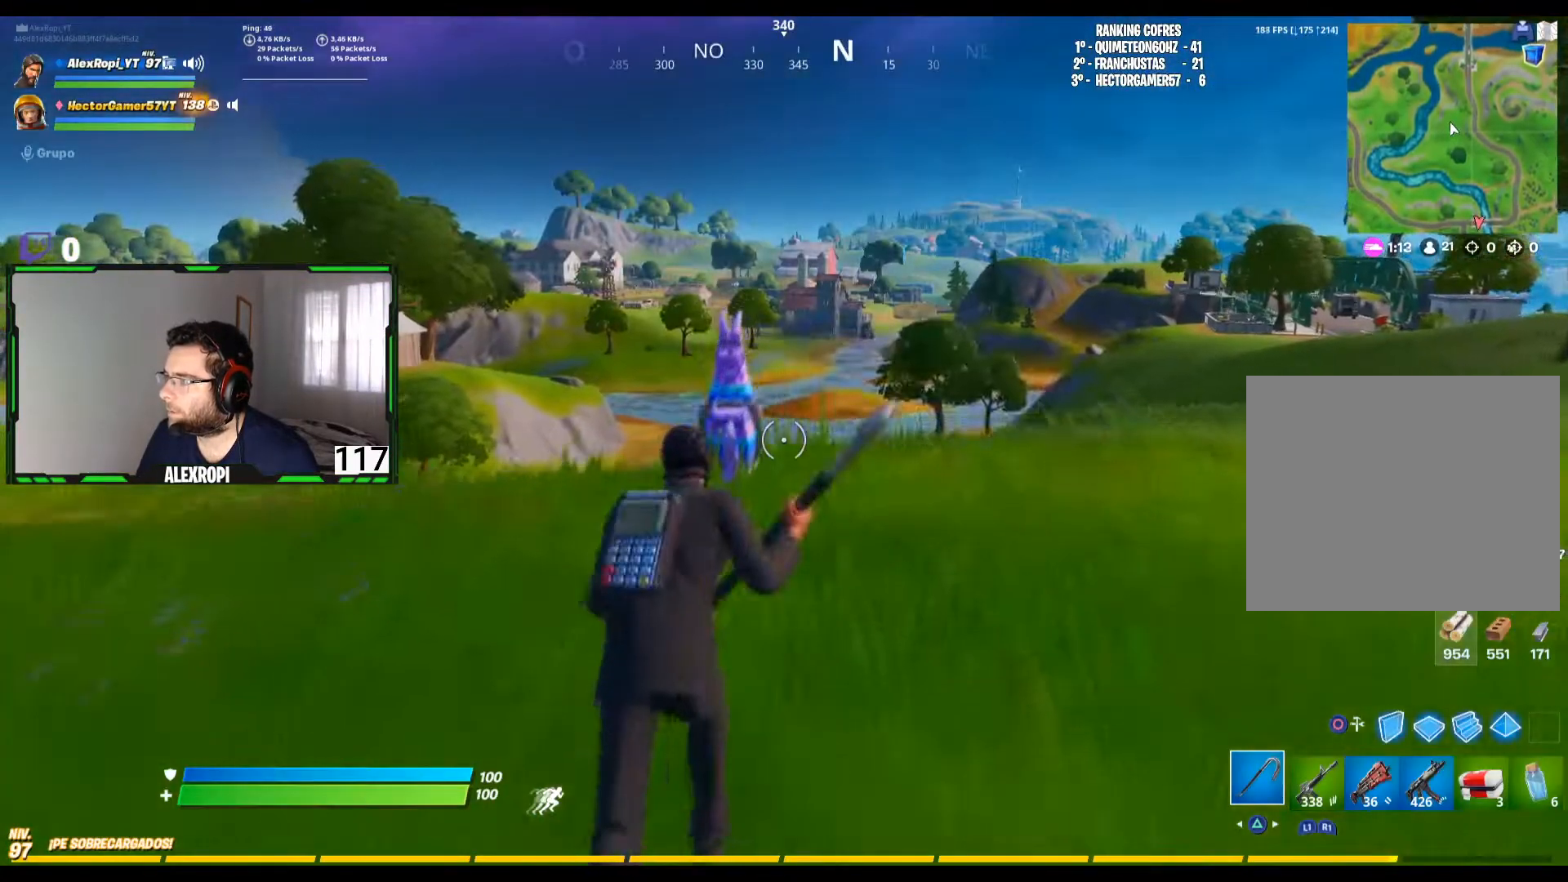
{"buttons": [], "left_stick": "up", "right_stick": "down-left", "events": [[80, "CIRCLE", "down"], [160, "CIRCLE", "up"], [320, "L3", "down"], [480, "L3", "up"], [480, "right_stick", "down-left"]]}
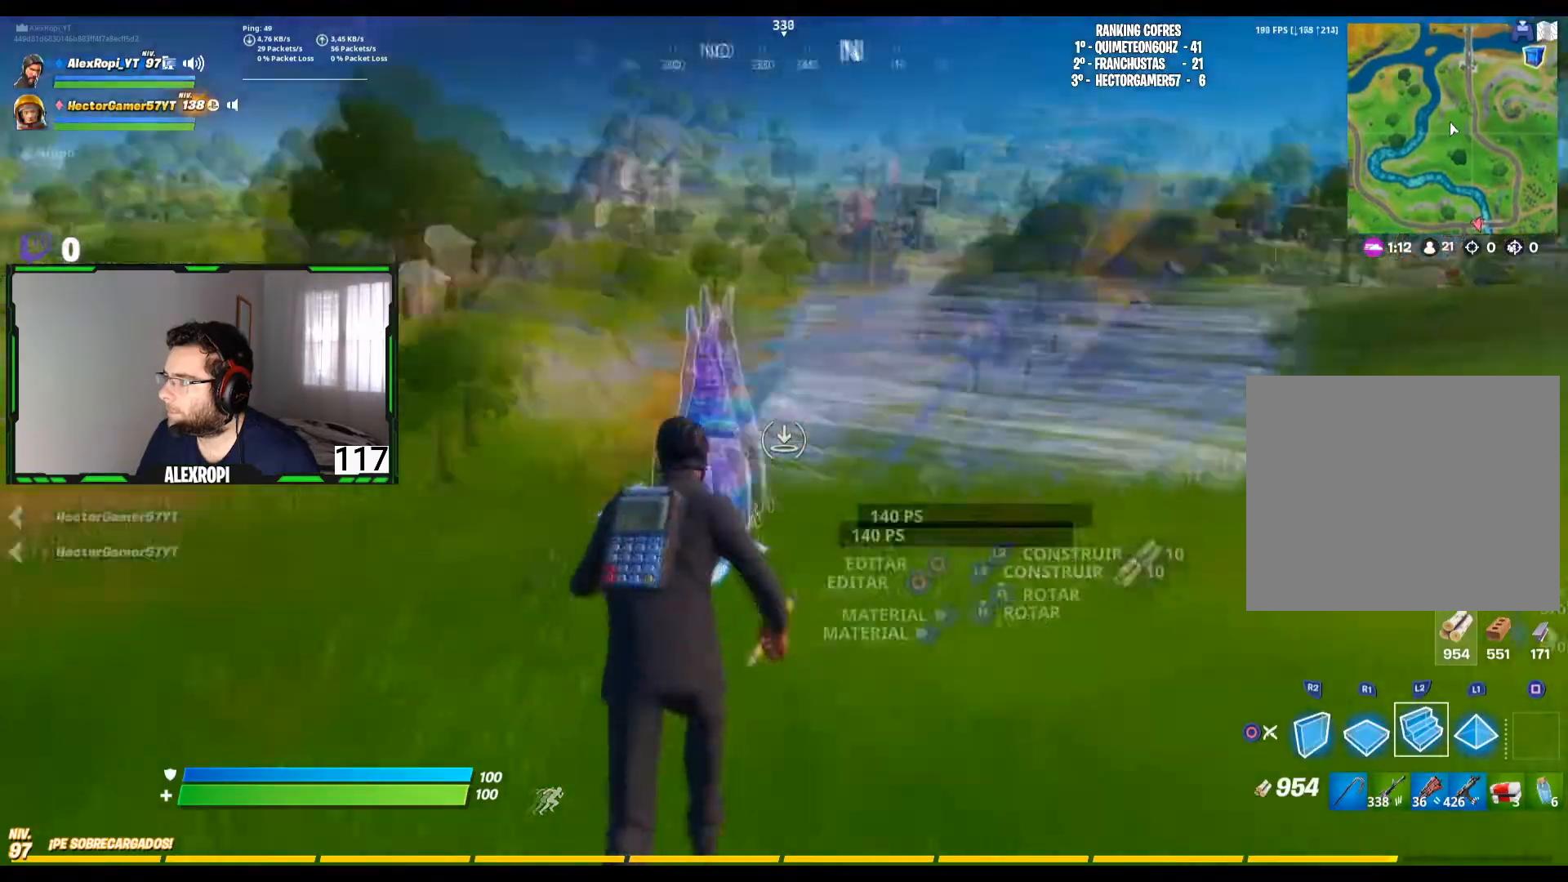
{"buttons": ["R2"], "left_stick": "up-left", "right_stick": "down-right", "events": [[80, "right_stick", "center"], [240, "left_stick", "up-left"], [320, "right_stick", "down-left"], [360, "R2", "down"], [440, "right_stick", "down-right"]]}
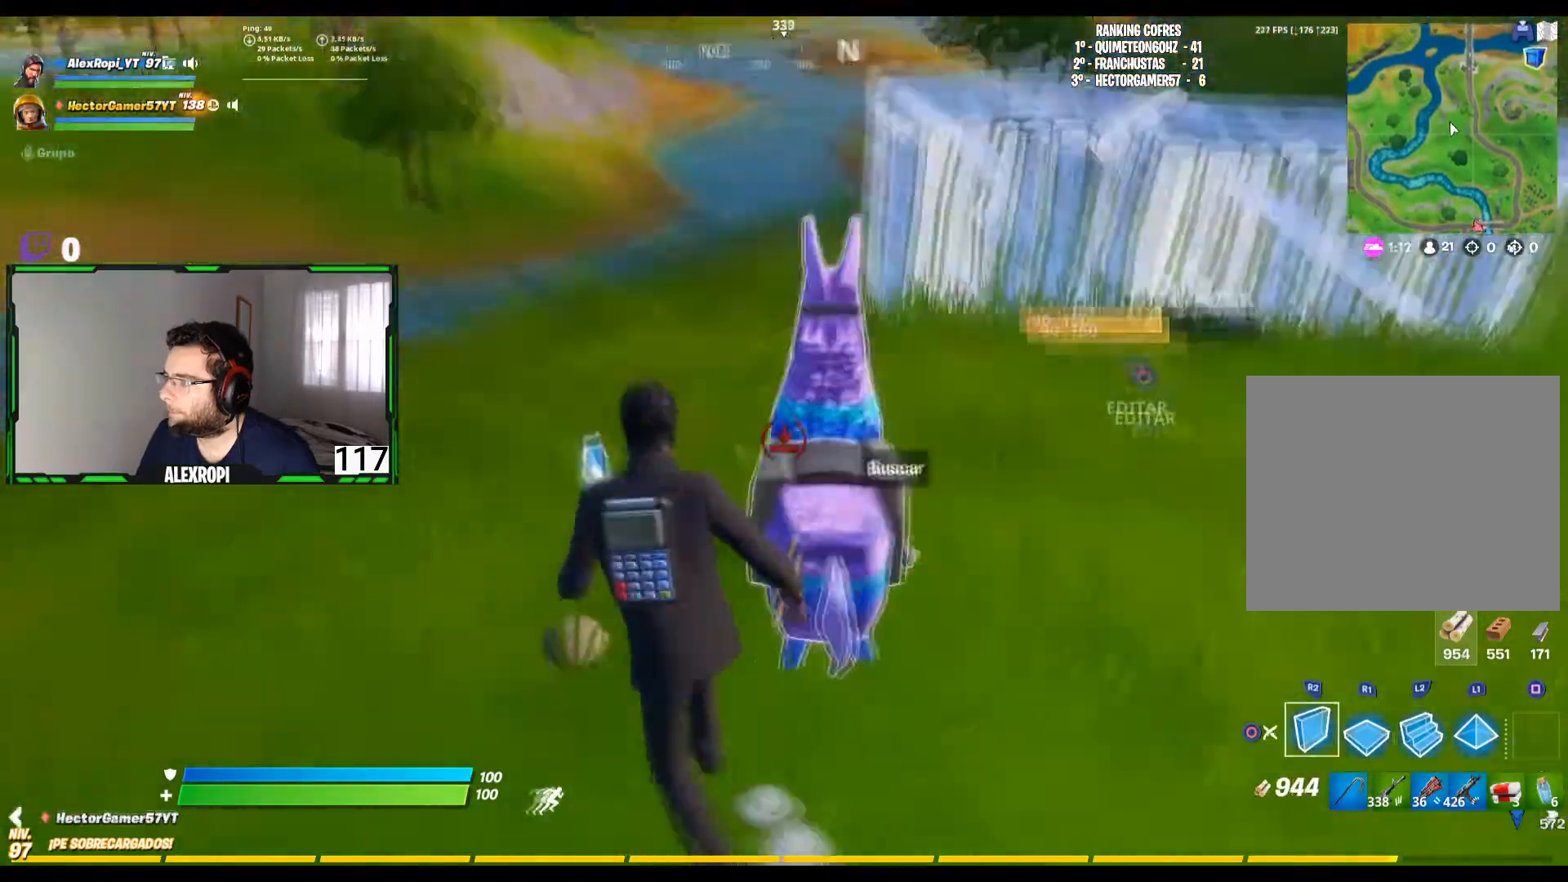
{"buttons": [], "left_stick": "up-left", "right_stick": "right", "events": [[80, "right_stick", "center"], [160, "right_stick", "right"], [320, "L3", "down"], [320, "right_stick", "center"], [400, "R2", "up"], [480, "L3", "up"], [520, "right_stick", "right"]]}
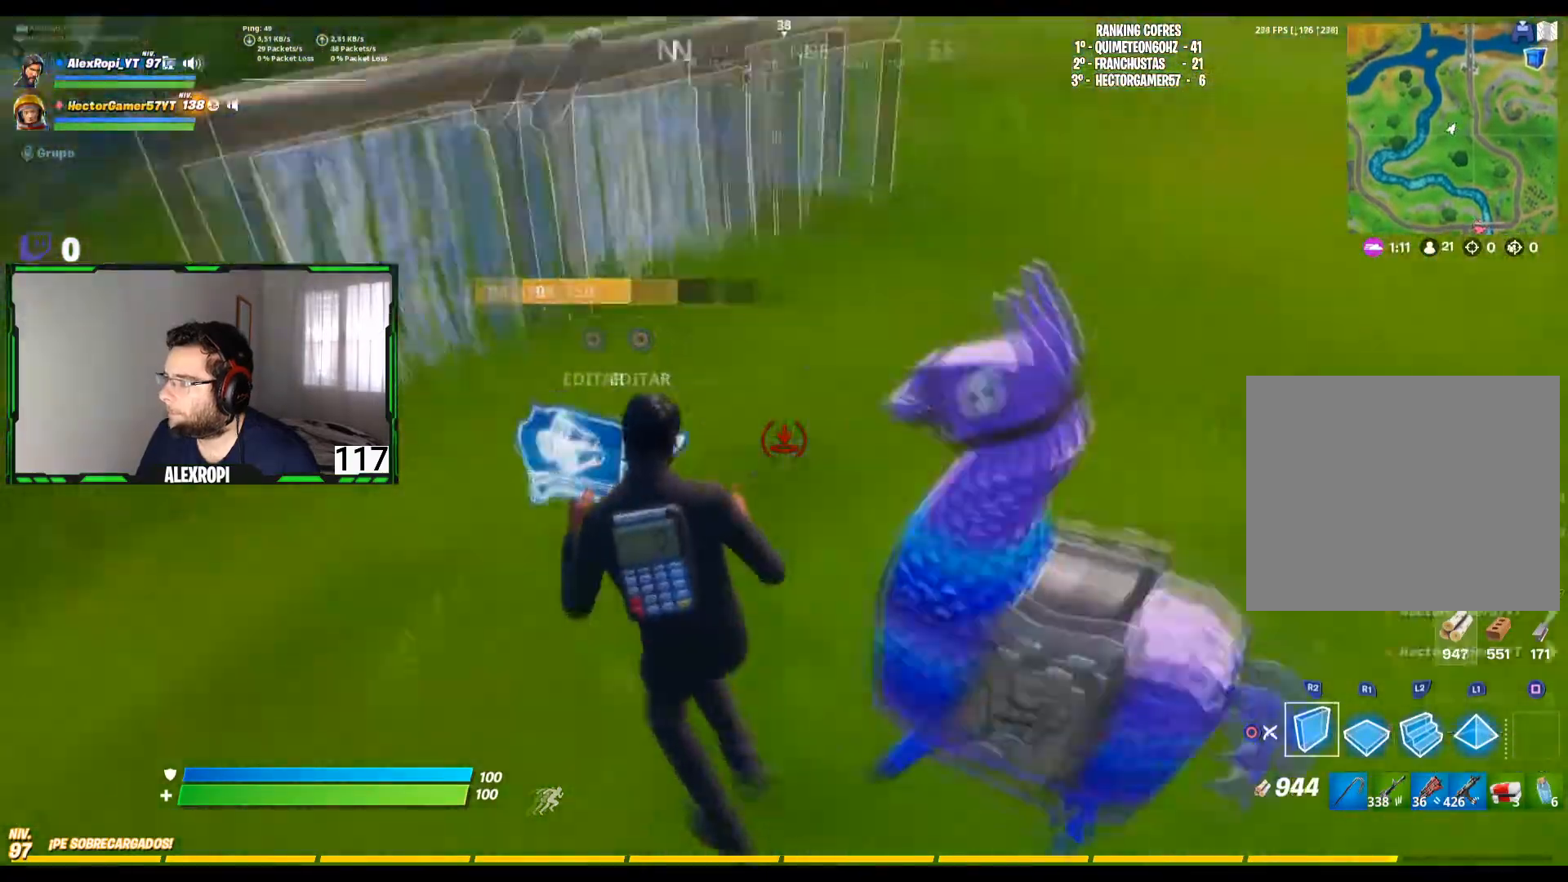
{"buttons": ["R2"], "left_stick": "up-left", "right_stick": "right", "events": [[80, "R2", "down"], [200, "right_stick", "center"], [240, "L3", "down"], [360, "right_stick", "right"], [400, "L3", "up"]]}
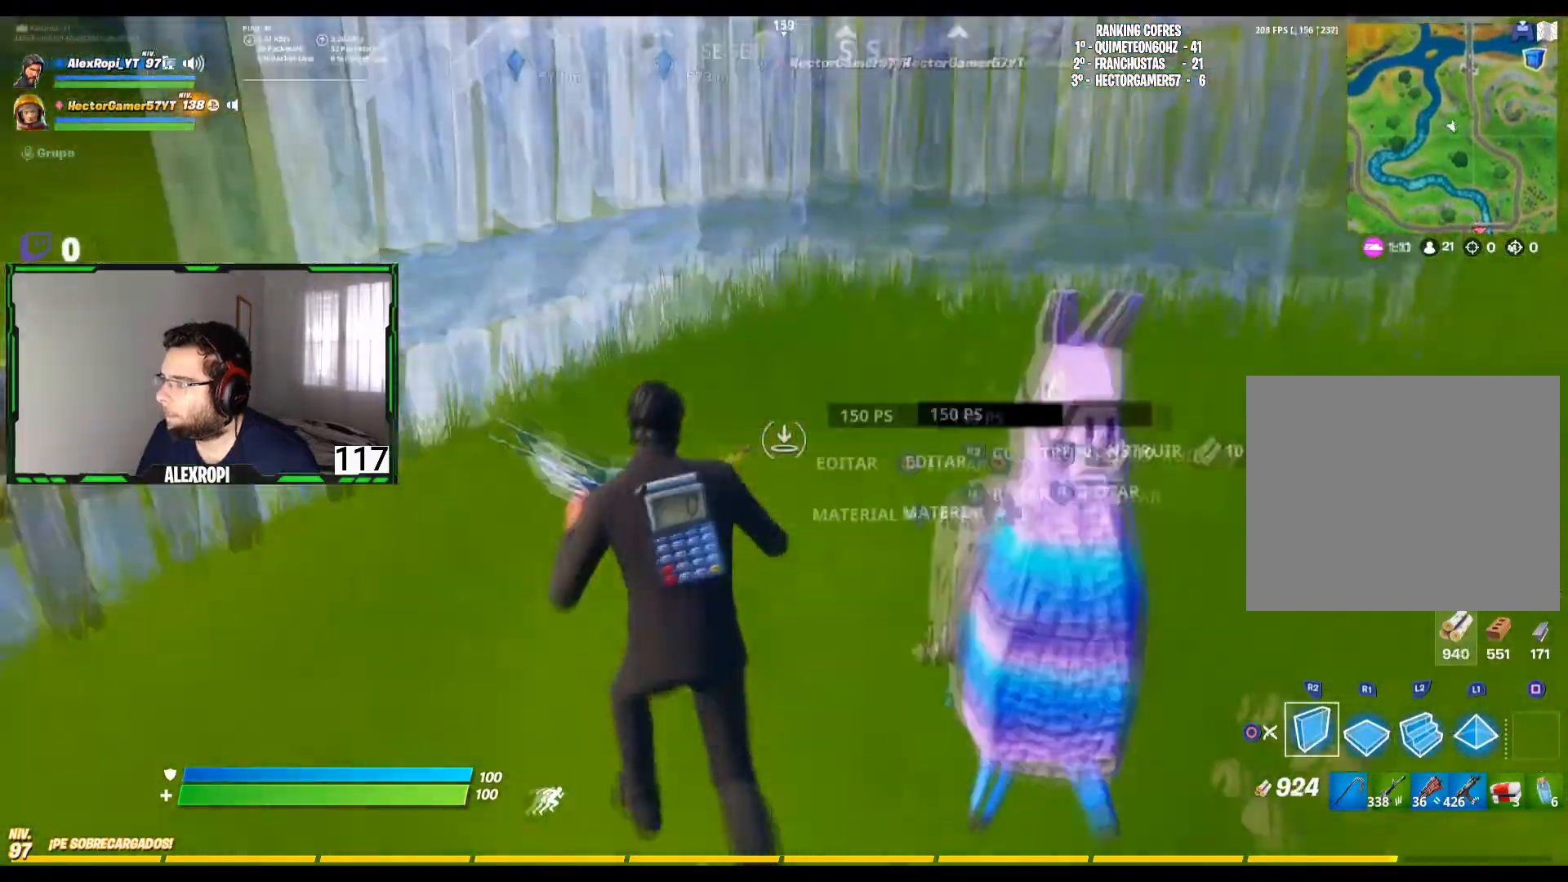
{"buttons": ["R2"], "left_stick": "up", "right_stick": "right", "events": [[120, "right_stick", "center"], [160, "left_stick", "up"], [200, "R2", "up"], [200, "right_stick", "right"], [320, "R2", "down"]]}
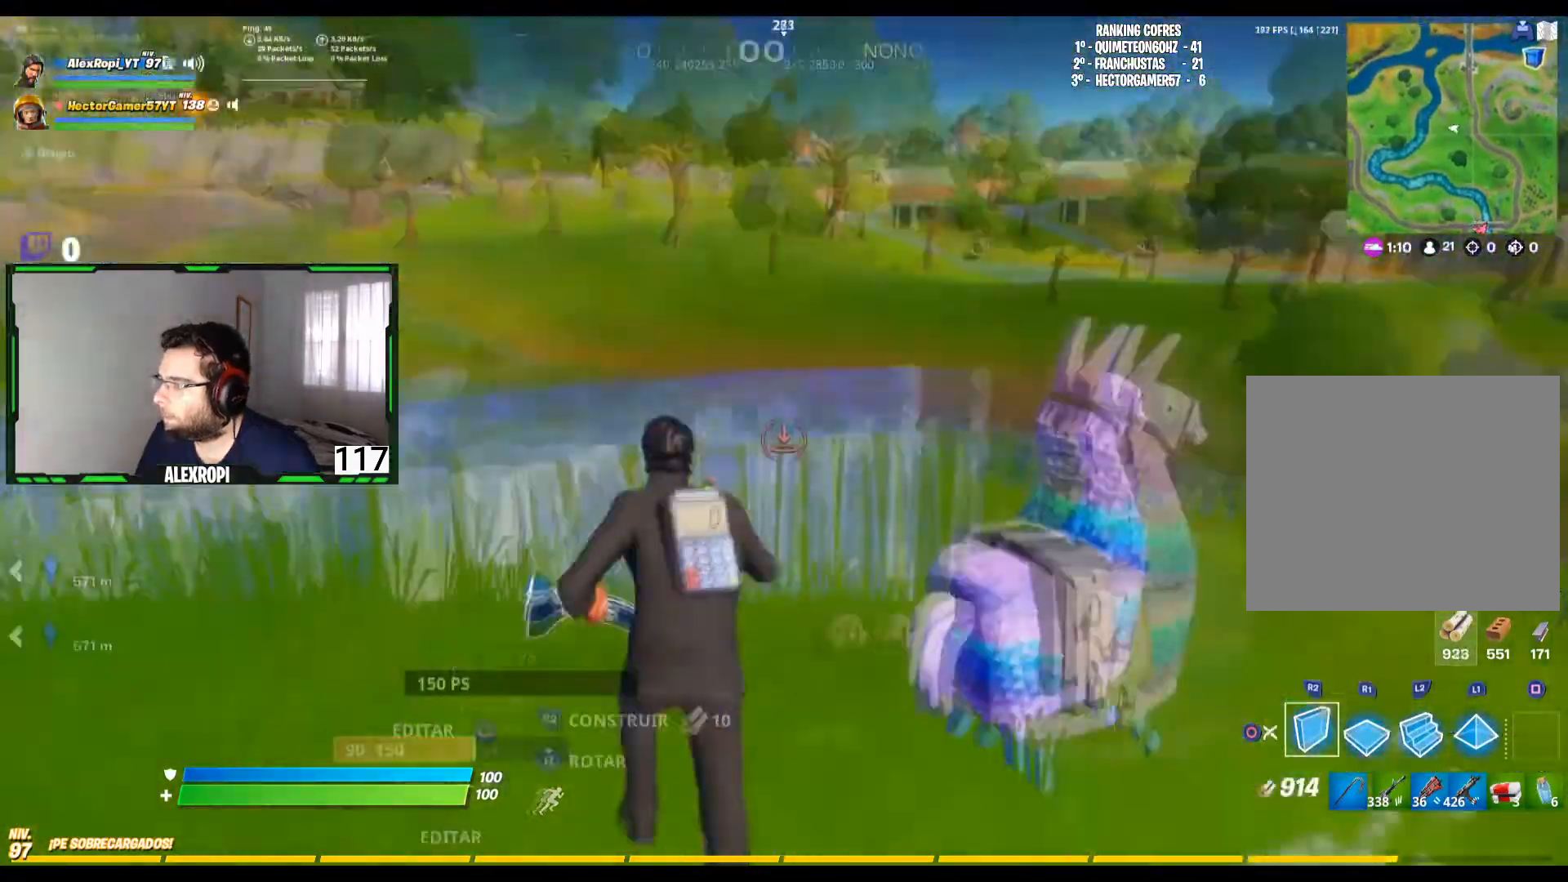
{"buttons": [], "left_stick": "up-right", "right_stick": "right", "events": [[400, "left_stick", "up-right"], [440, "R2", "up"]]}
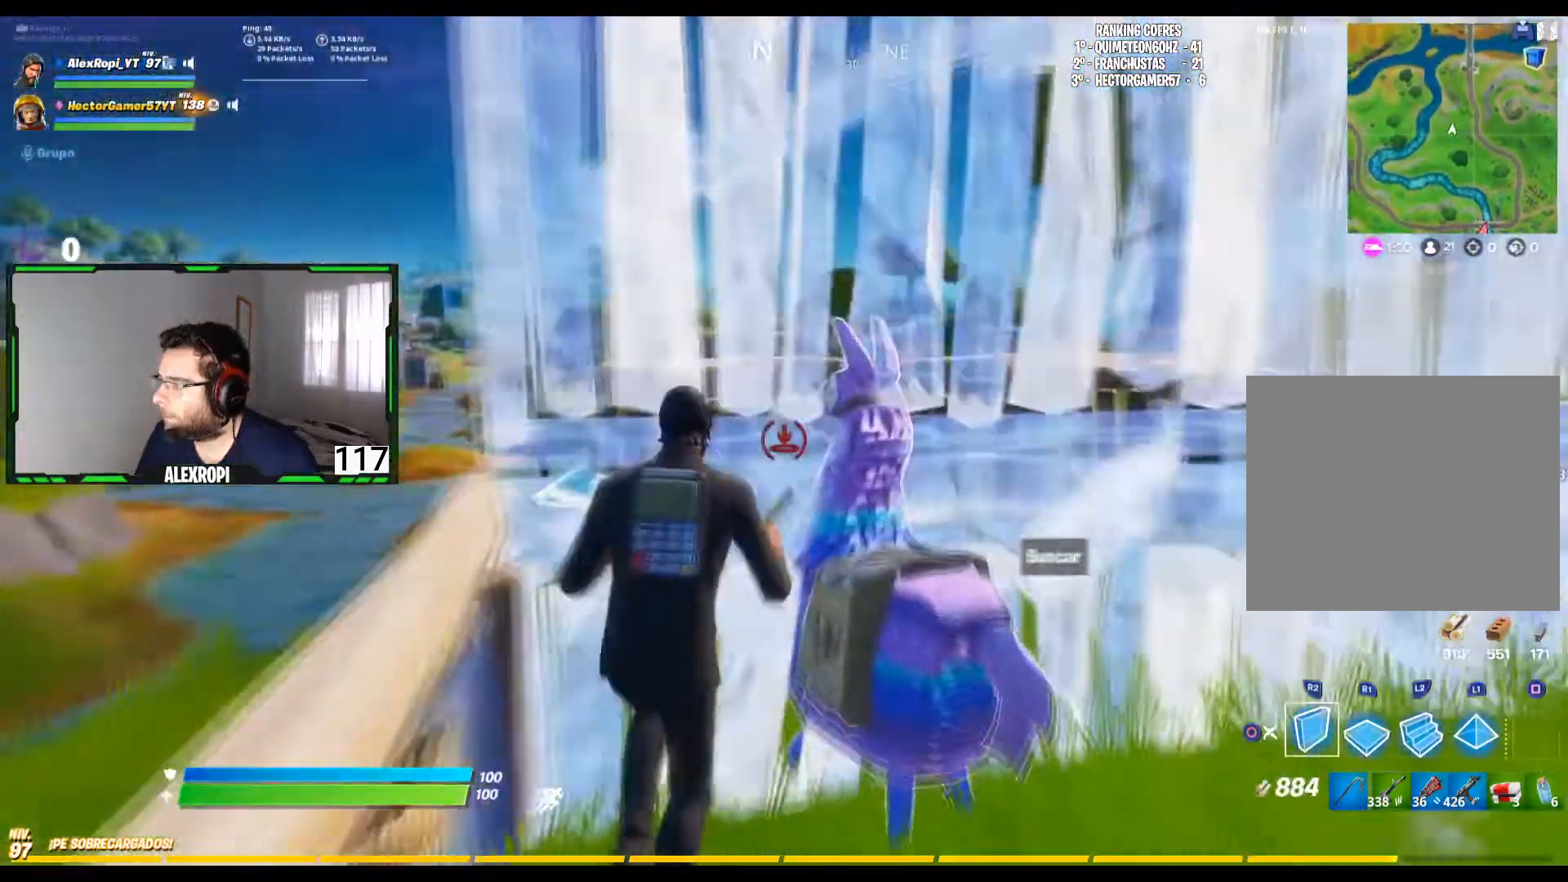
{"buttons": ["R2"], "left_stick": "down-left", "right_stick": "left", "events": [[40, "right_stick", "center"], [80, "R2", "down"], [120, "right_stick", "left"], [200, "left_stick", "down-right"], [280, "R2", "up"], [320, "left_stick", "down"], [320, "right_stick", "center"], [400, "right_stick", "left"], [440, "left_stick", "down-left"], [480, "R2", "down"]]}
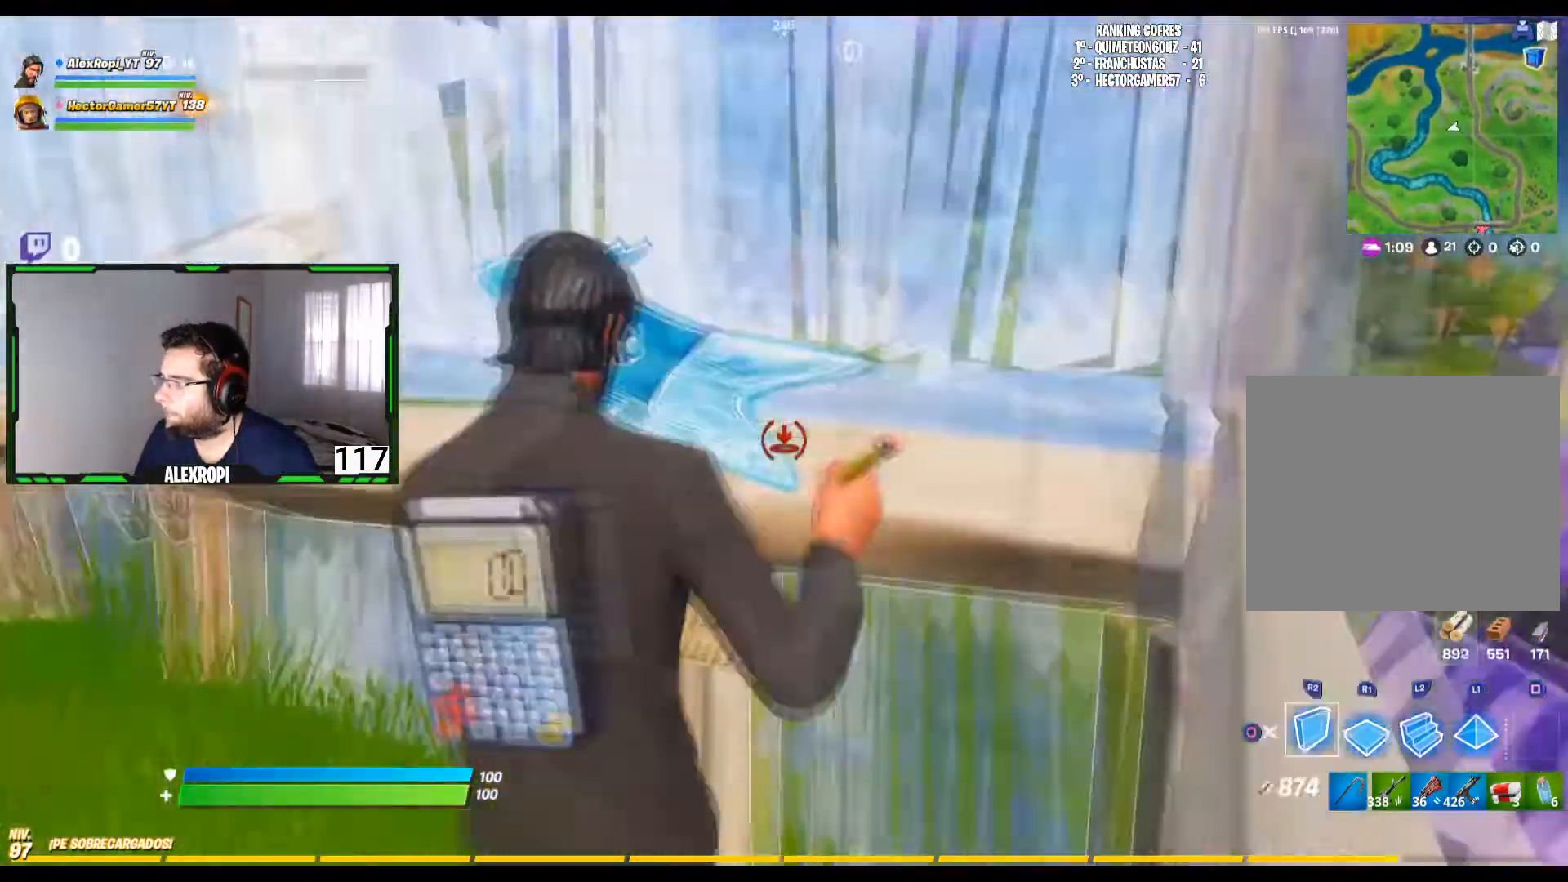
{"buttons": [], "left_stick": "down-left", "right_stick": "center", "events": [[40, "right_stick", "up"], [120, "R2", "up"], [160, "right_stick", "center"]]}
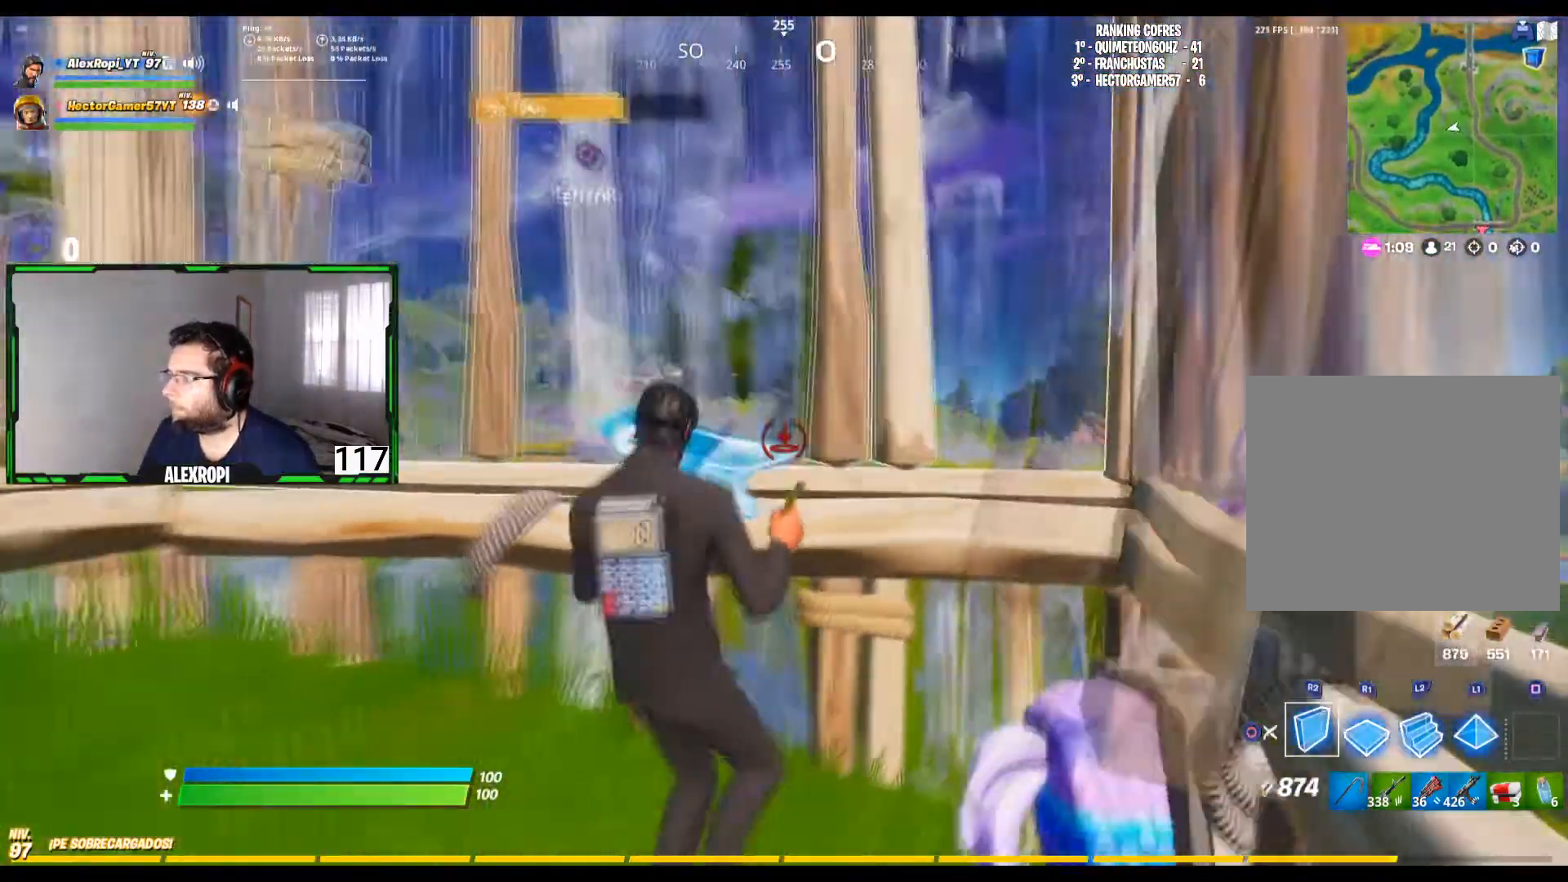
{"buttons": ["R3"], "left_stick": "up", "right_stick": "down-right", "events": [[80, "TRIANGLE", "down"], [160, "TRIANGLE", "up"], [280, "right_stick", "down-right"], [360, "left_stick", "up"], [520, "R3", "down"]]}
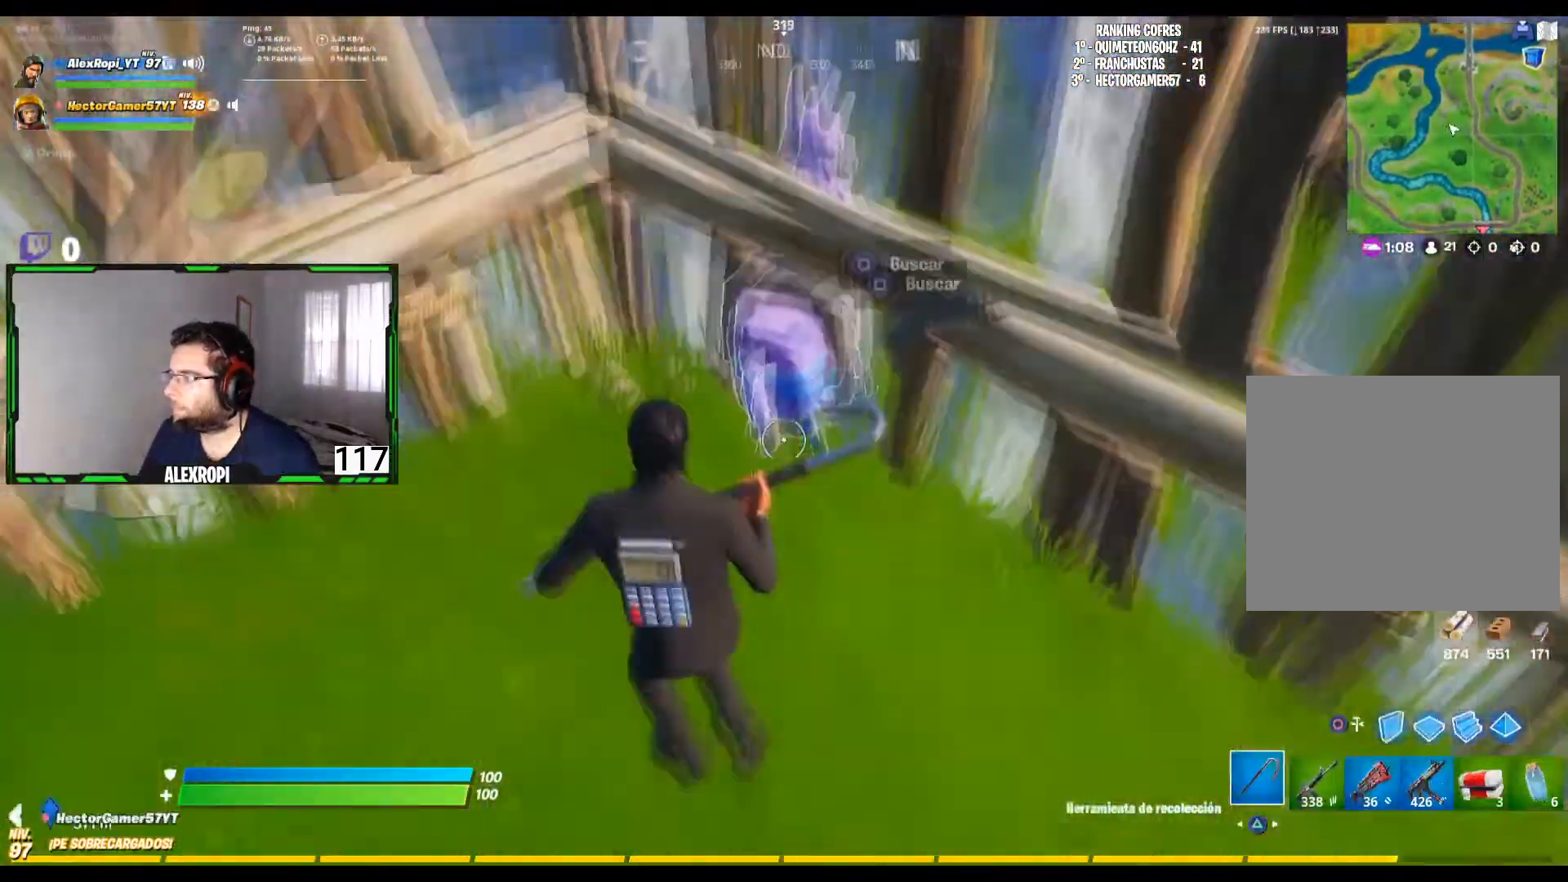
{"buttons": ["R2"], "left_stick": "up-left", "right_stick": "center", "events": [[80, "R2", "down"], [80, "right_stick", "center"], [200, "R3", "up"], [240, "left_stick", "up-left"]]}
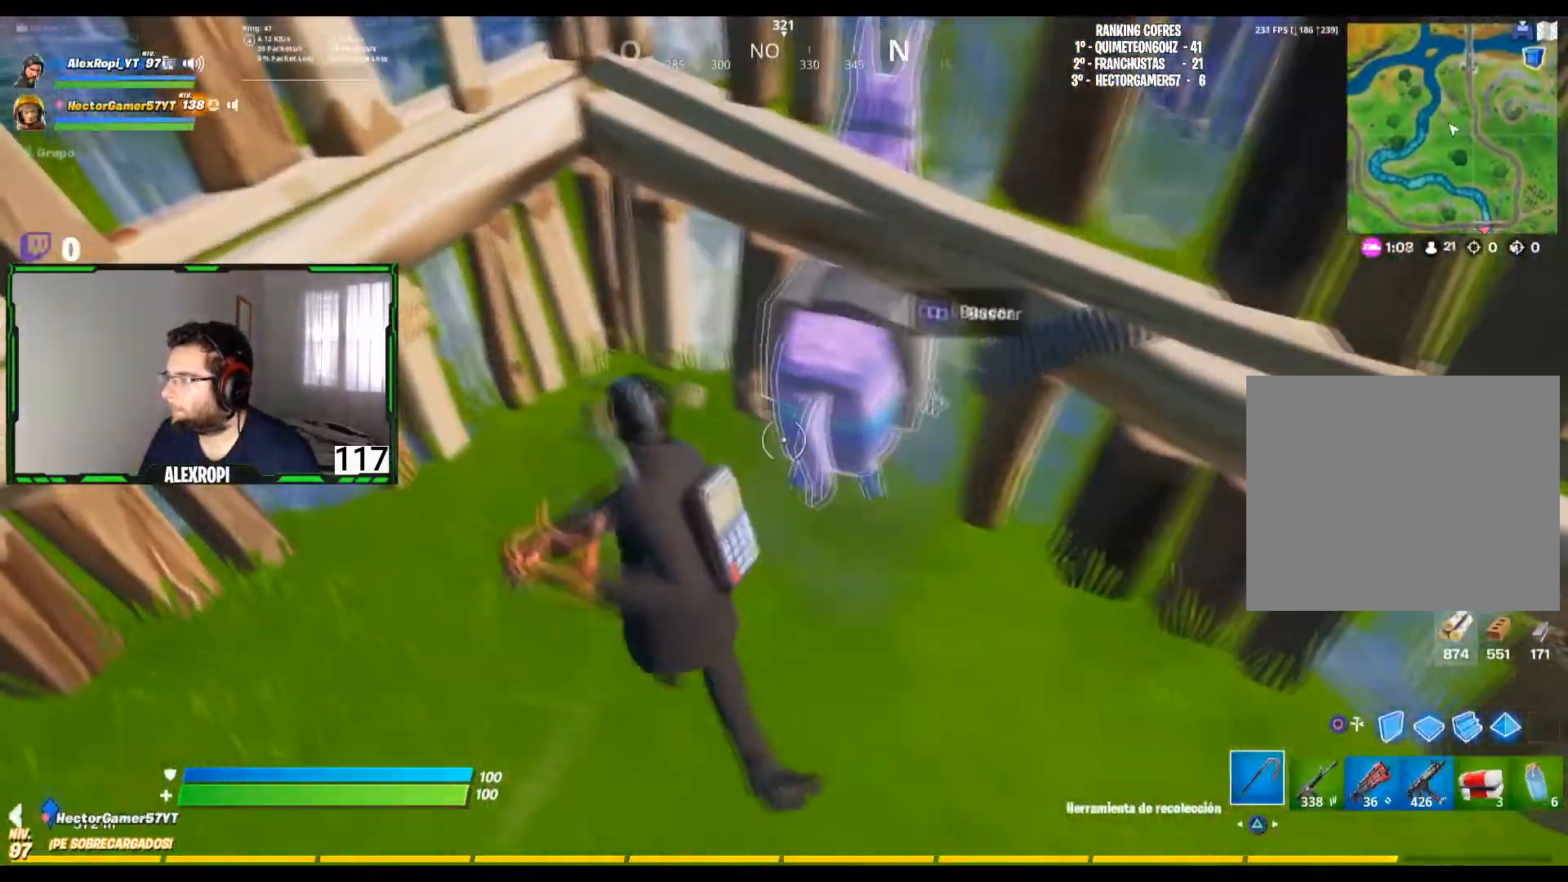
{"buttons": ["R2"], "left_stick": "left", "right_stick": "center", "events": [[80, "left_stick", "right"], [360, "left_stick", "left"]]}
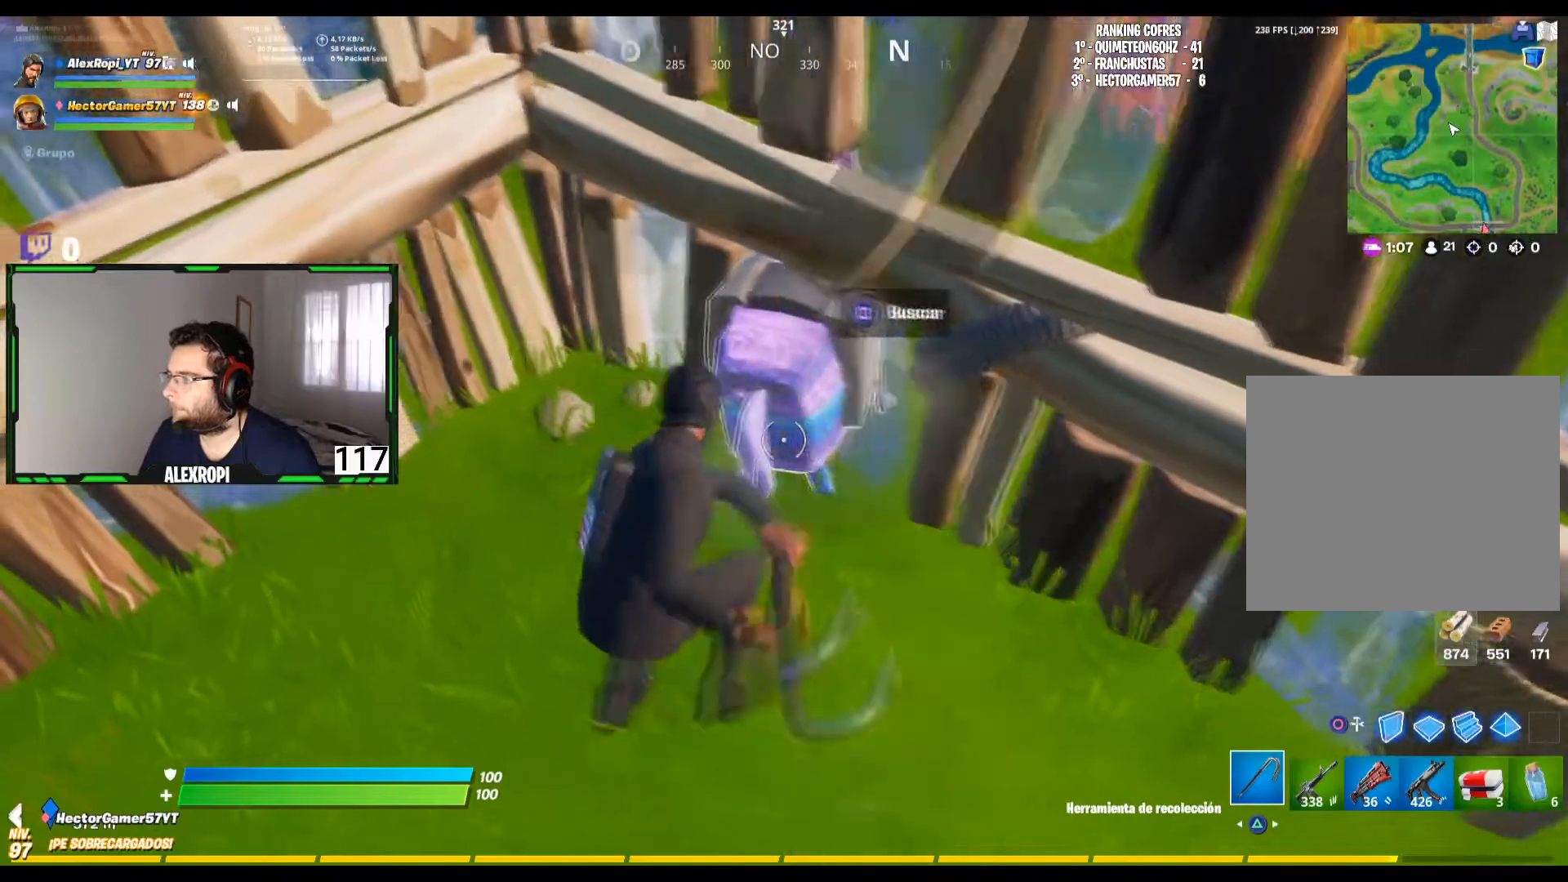
{"buttons": ["R2"], "left_stick": "down-right", "right_stick": "center", "events": [[80, "left_stick", "up"], [320, "left_stick", "down-right"]]}
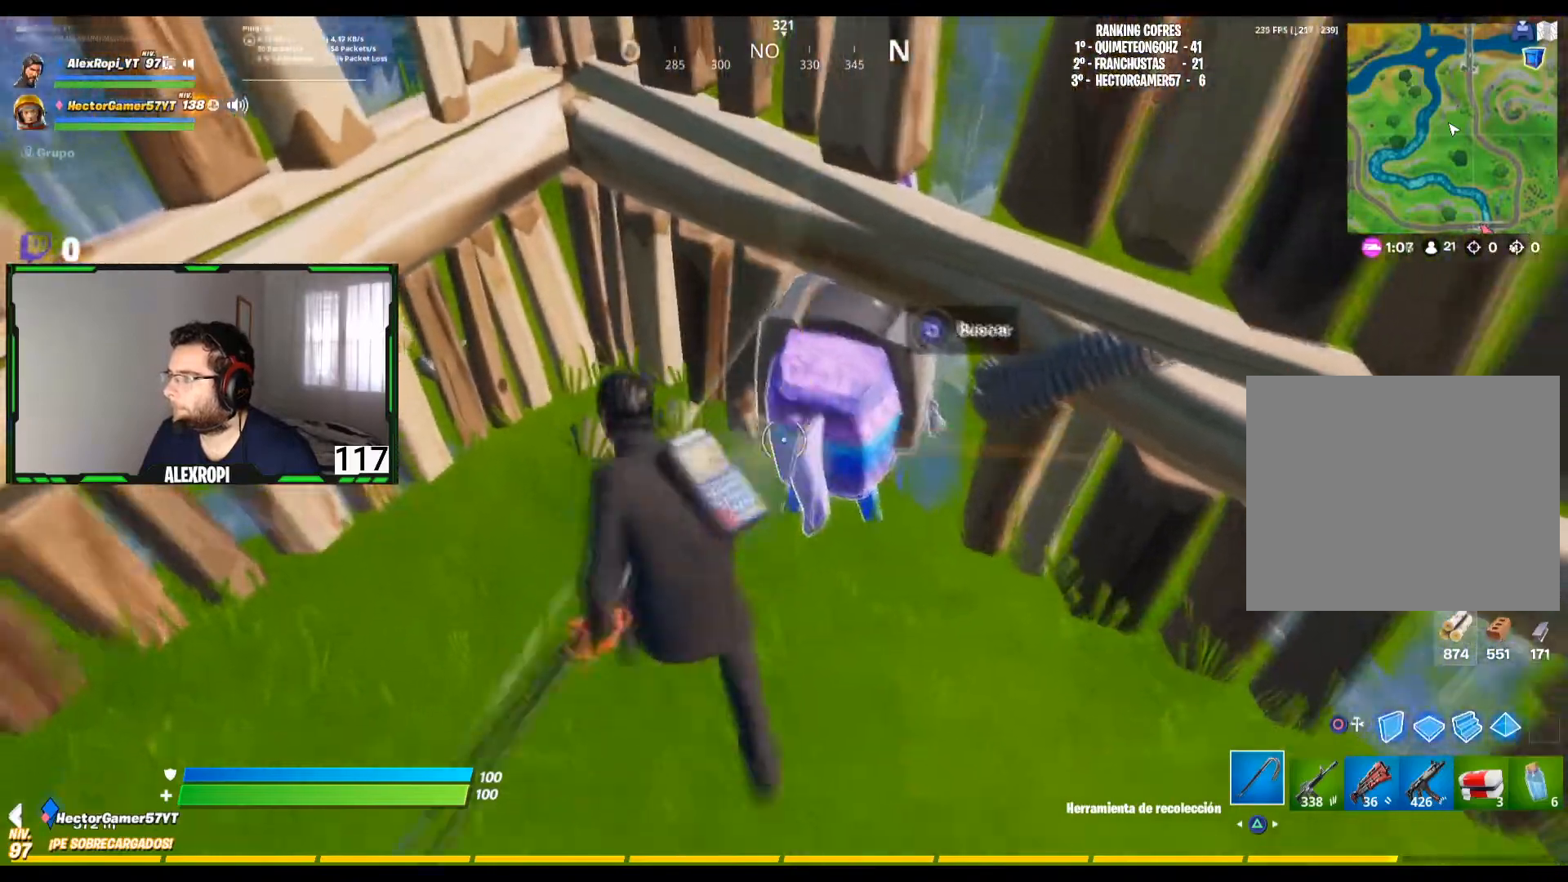
{"buttons": ["R2"], "left_stick": "center", "right_stick": "up", "events": [[80, "left_stick", "center"], [200, "right_stick", "up"]]}
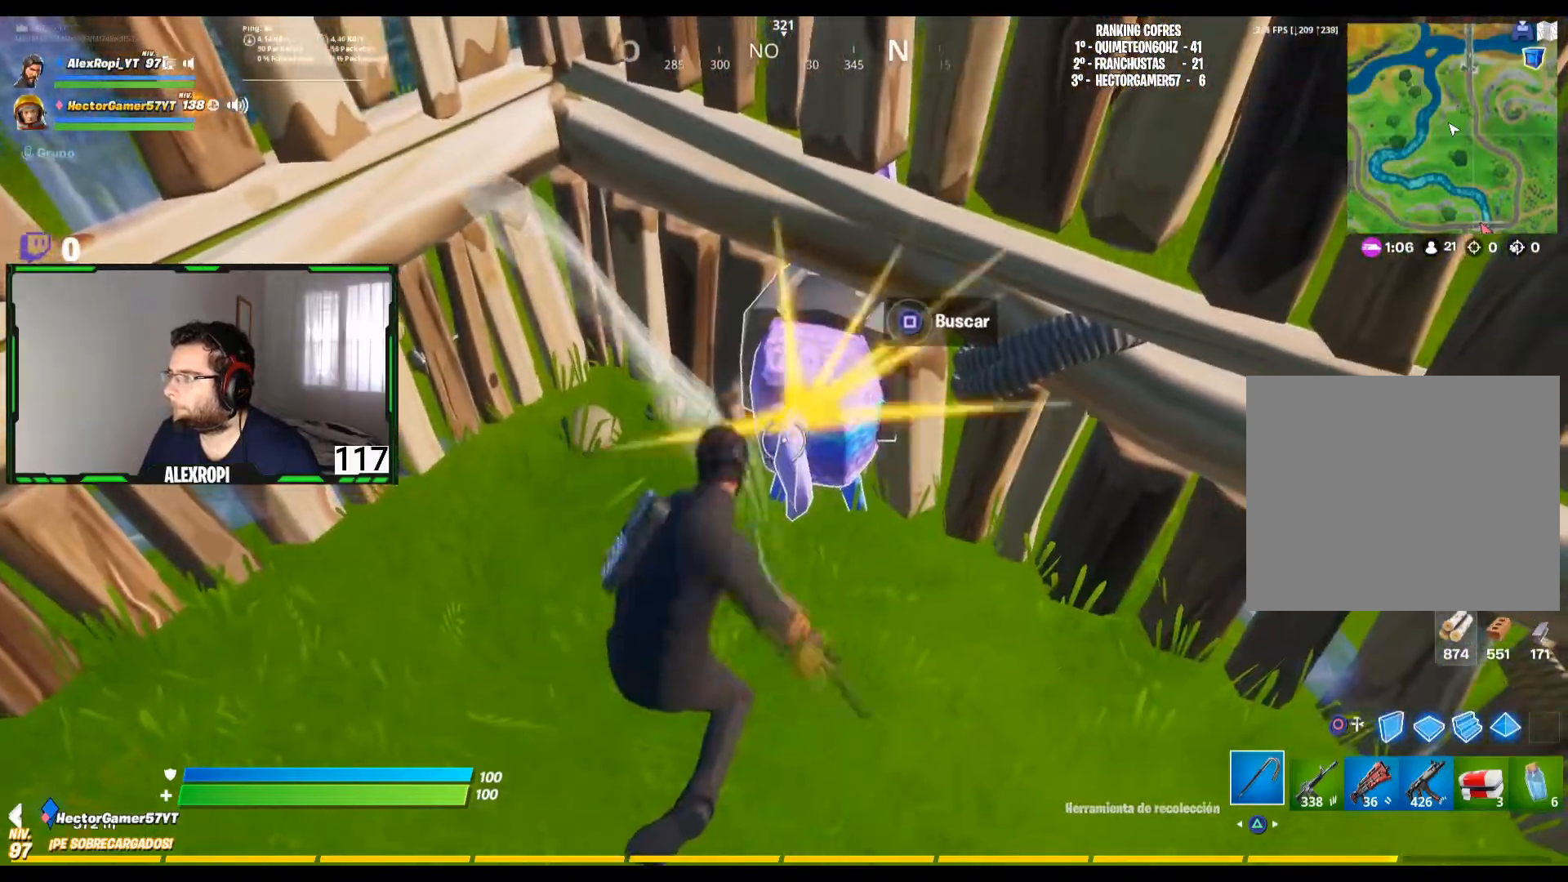
{"buttons": ["R2"], "left_stick": "center", "right_stick": "center", "events": [[160, "R2", "up"], [280, "R2", "down"], [440, "right_stick", "center"]]}
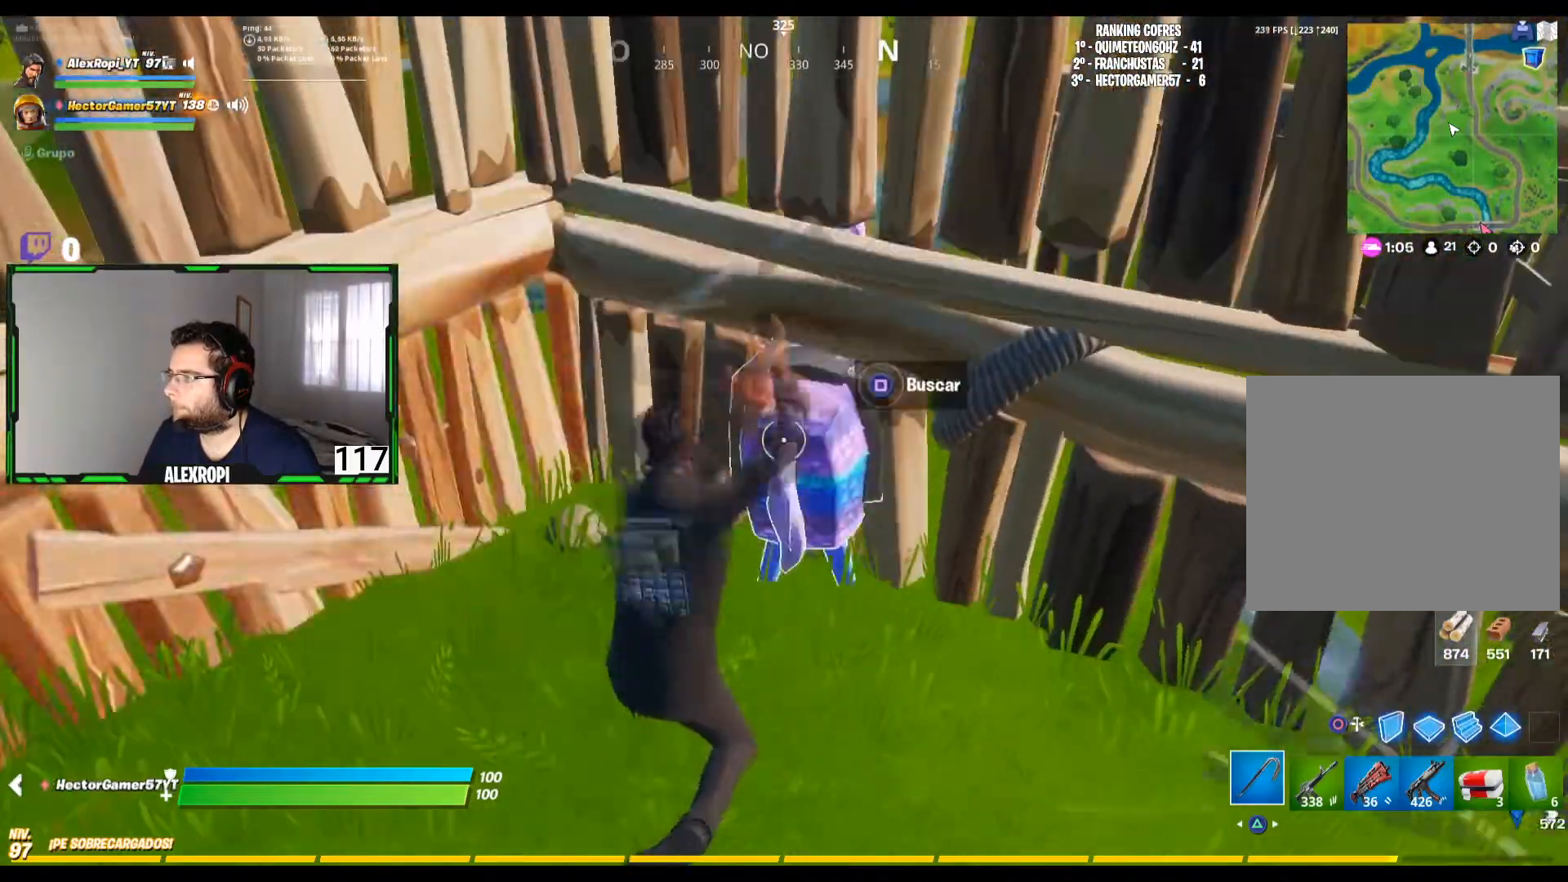
{"buttons": [], "left_stick": "center", "right_stick": "center", "events": [[120, "R2", "up"], [440, "R2", "down"], [520, "R2", "up"]]}
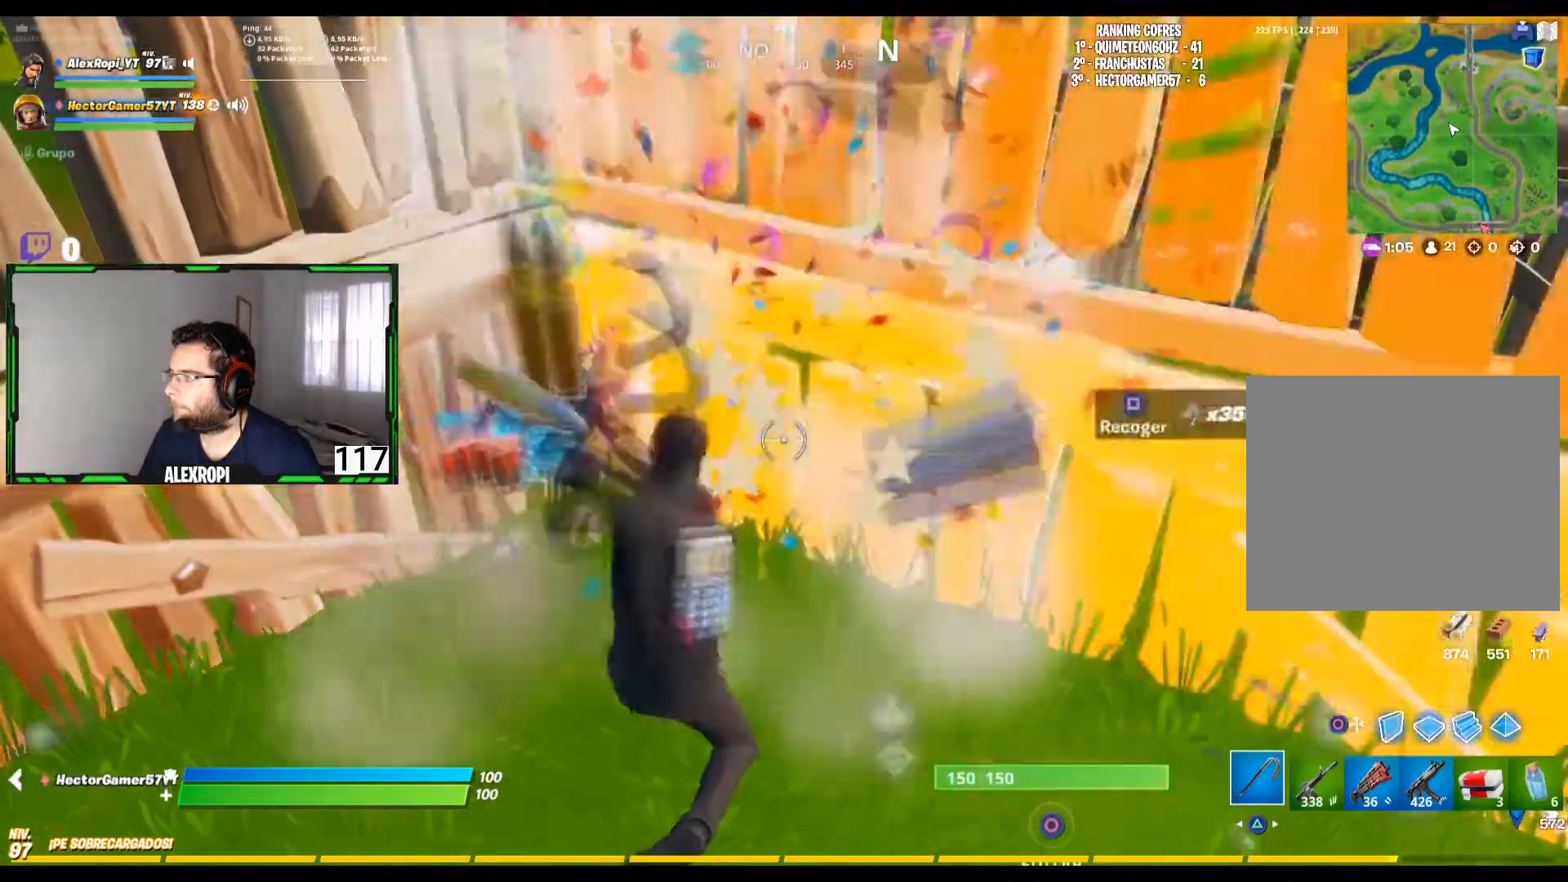
{"buttons": [], "left_stick": "up", "right_stick": "center", "events": [[40, "left_stick", "left"], [80, "right_stick", "up-left"], [240, "right_stick", "center"], [280, "left_stick", "up"], [360, "L3", "down"], [480, "L3", "up"]]}
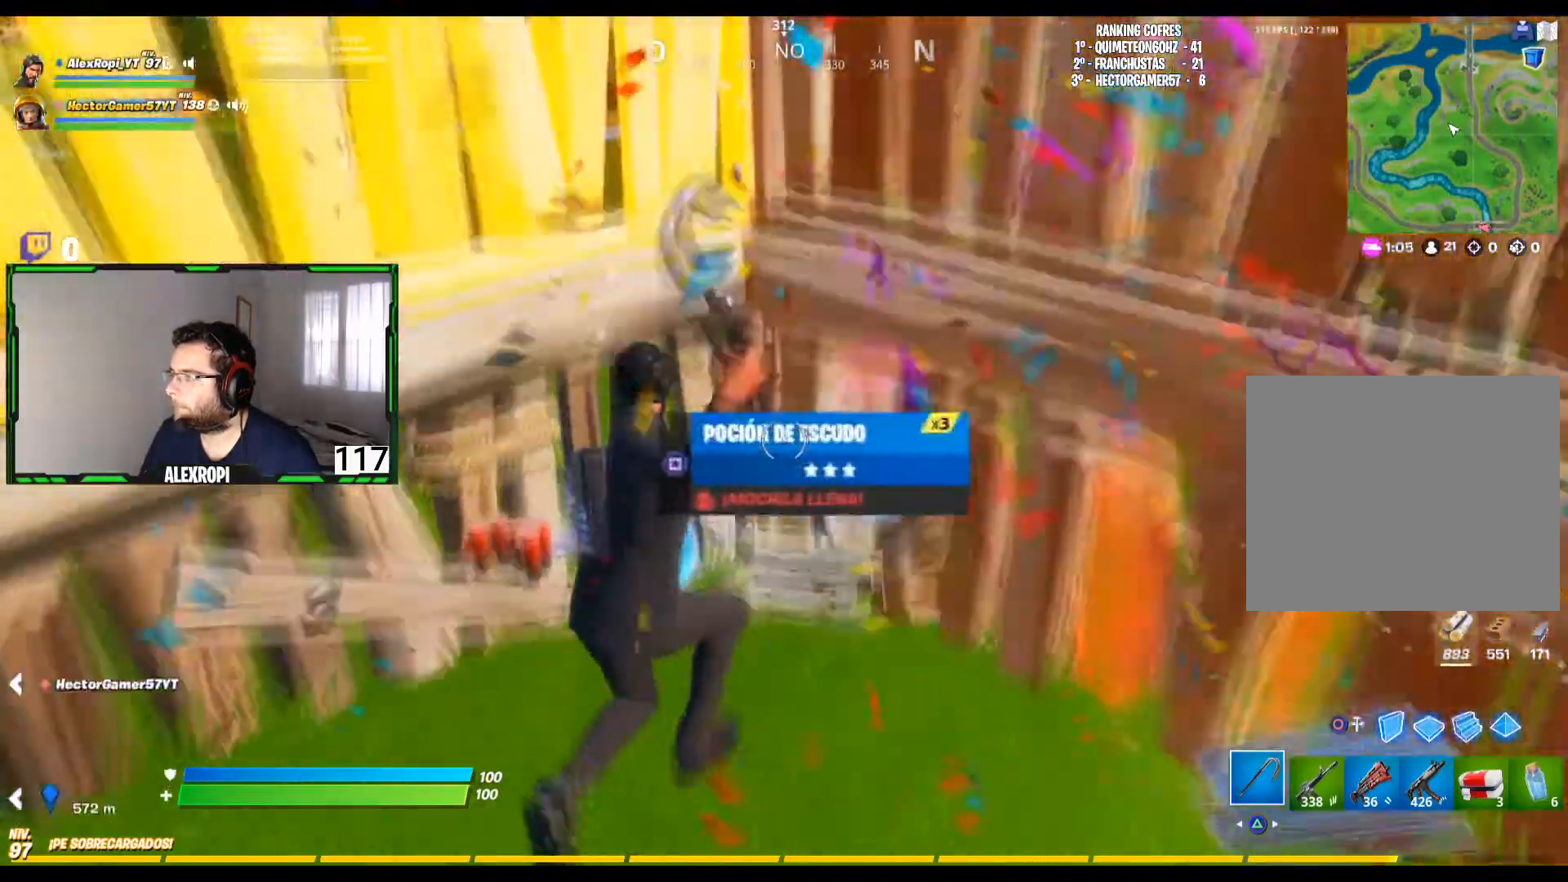
{"buttons": [], "left_stick": "down-right", "right_stick": "down-left", "events": [[80, "left_stick", "right"], [200, "CROSS", "down"], [320, "CROSS", "up"], [520, "left_stick", "down-right"], [520, "right_stick", "down-left"]]}
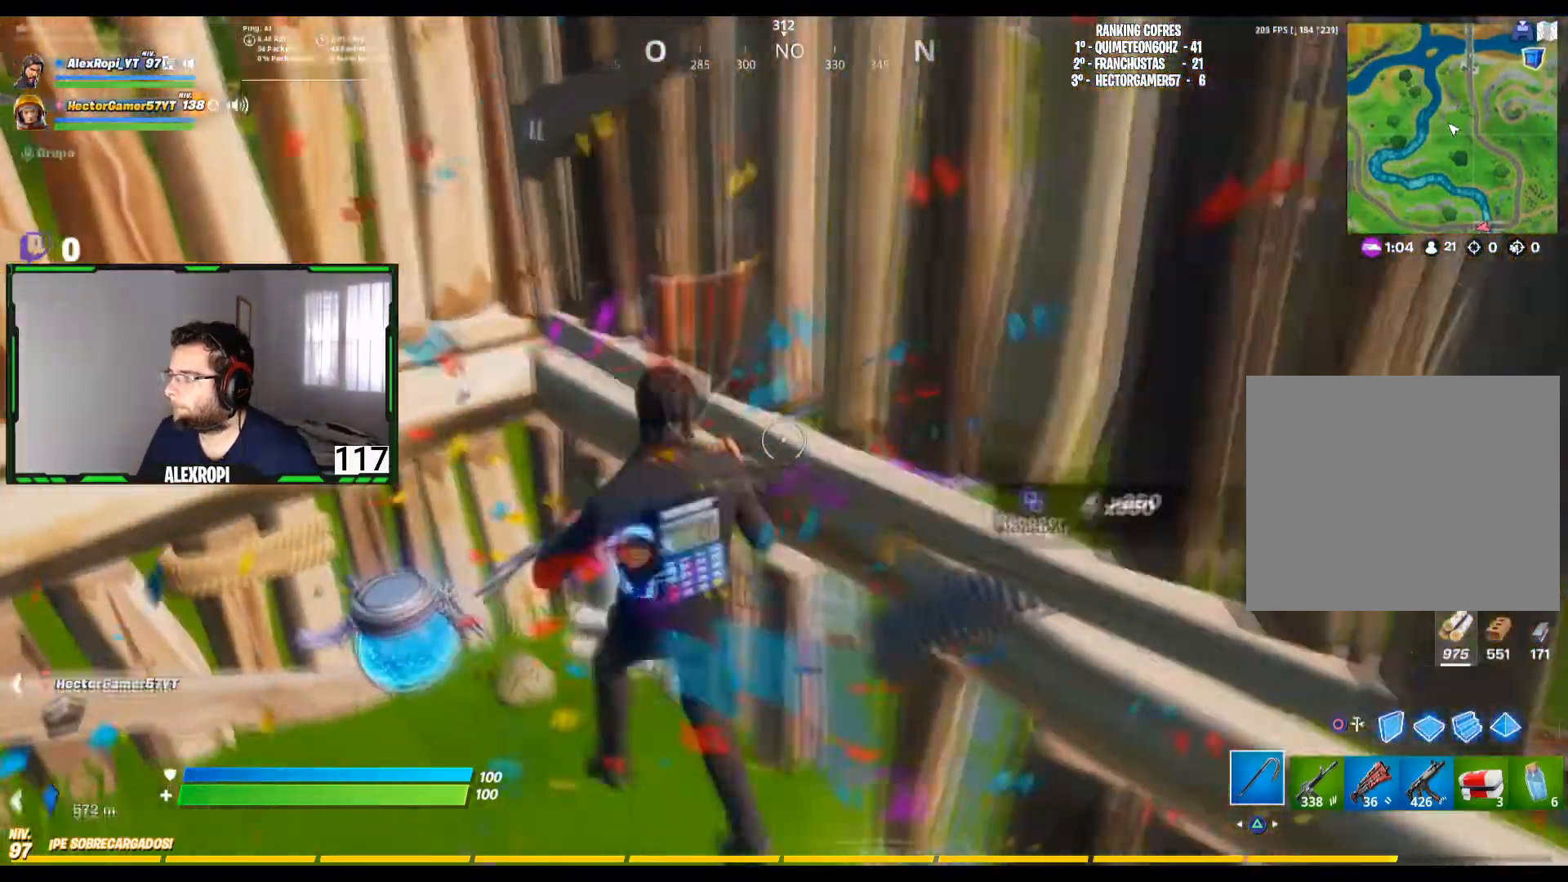
{"buttons": [], "left_stick": "up-left", "right_stick": "center", "events": [[160, "R2", "down"], [160, "right_stick", "center"], [360, "R2", "up"], [360, "left_stick", "down-left"], [480, "left_stick", "up-left"]]}
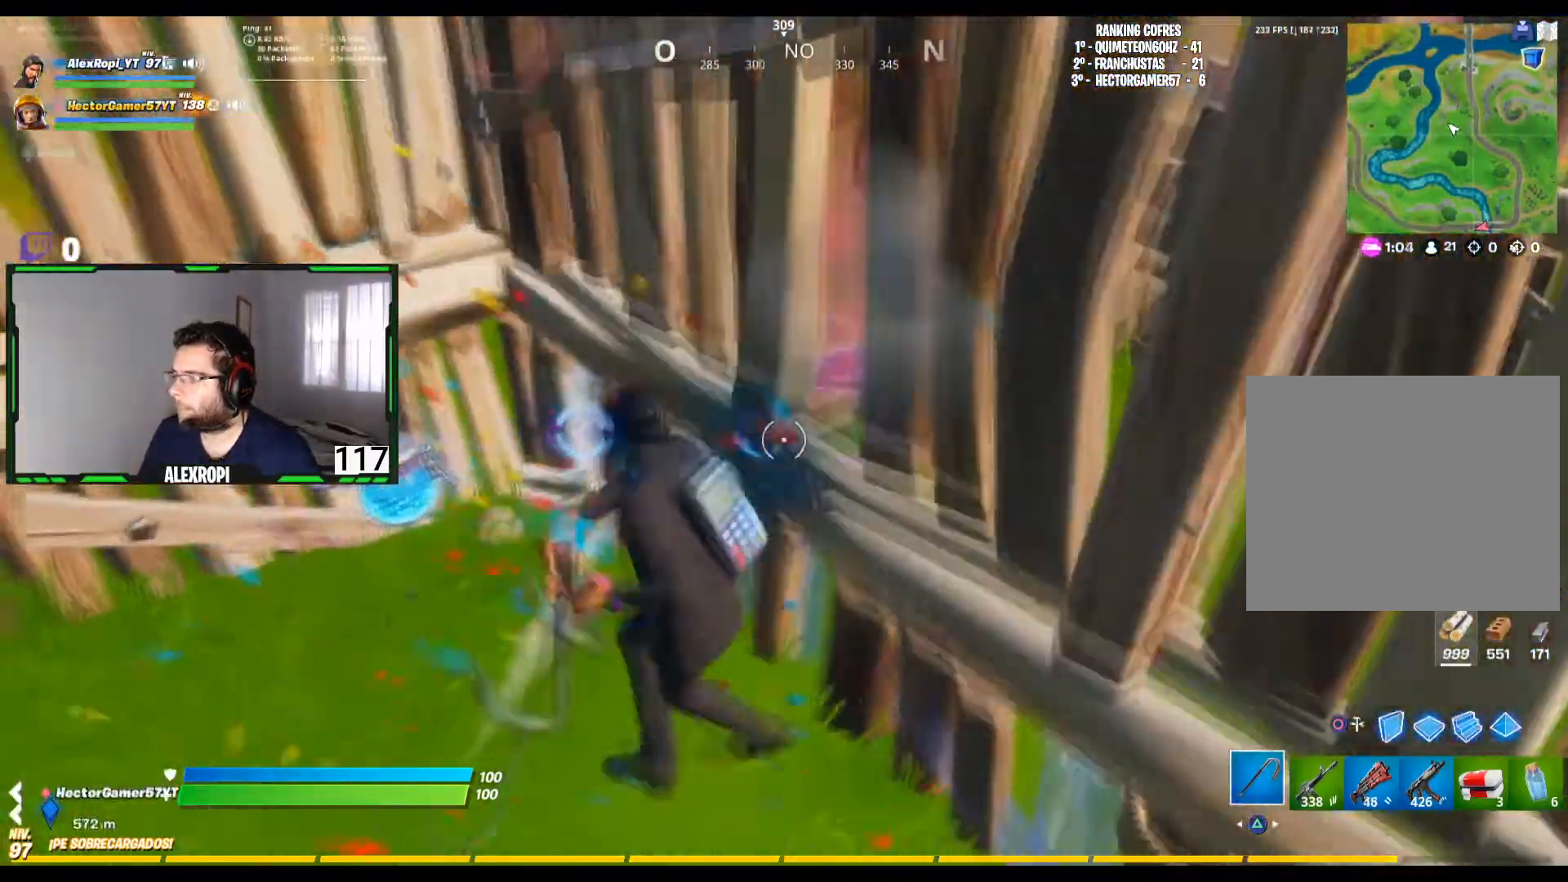
{"buttons": [], "left_stick": "up", "right_stick": "center", "events": [[40, "left_stick", "up"], [120, "R2", "down"], [200, "right_stick", "up"], [280, "right_stick", "center"], [320, "R2", "up"], [320, "left_stick", "up-left"], [520, "left_stick", "up"]]}
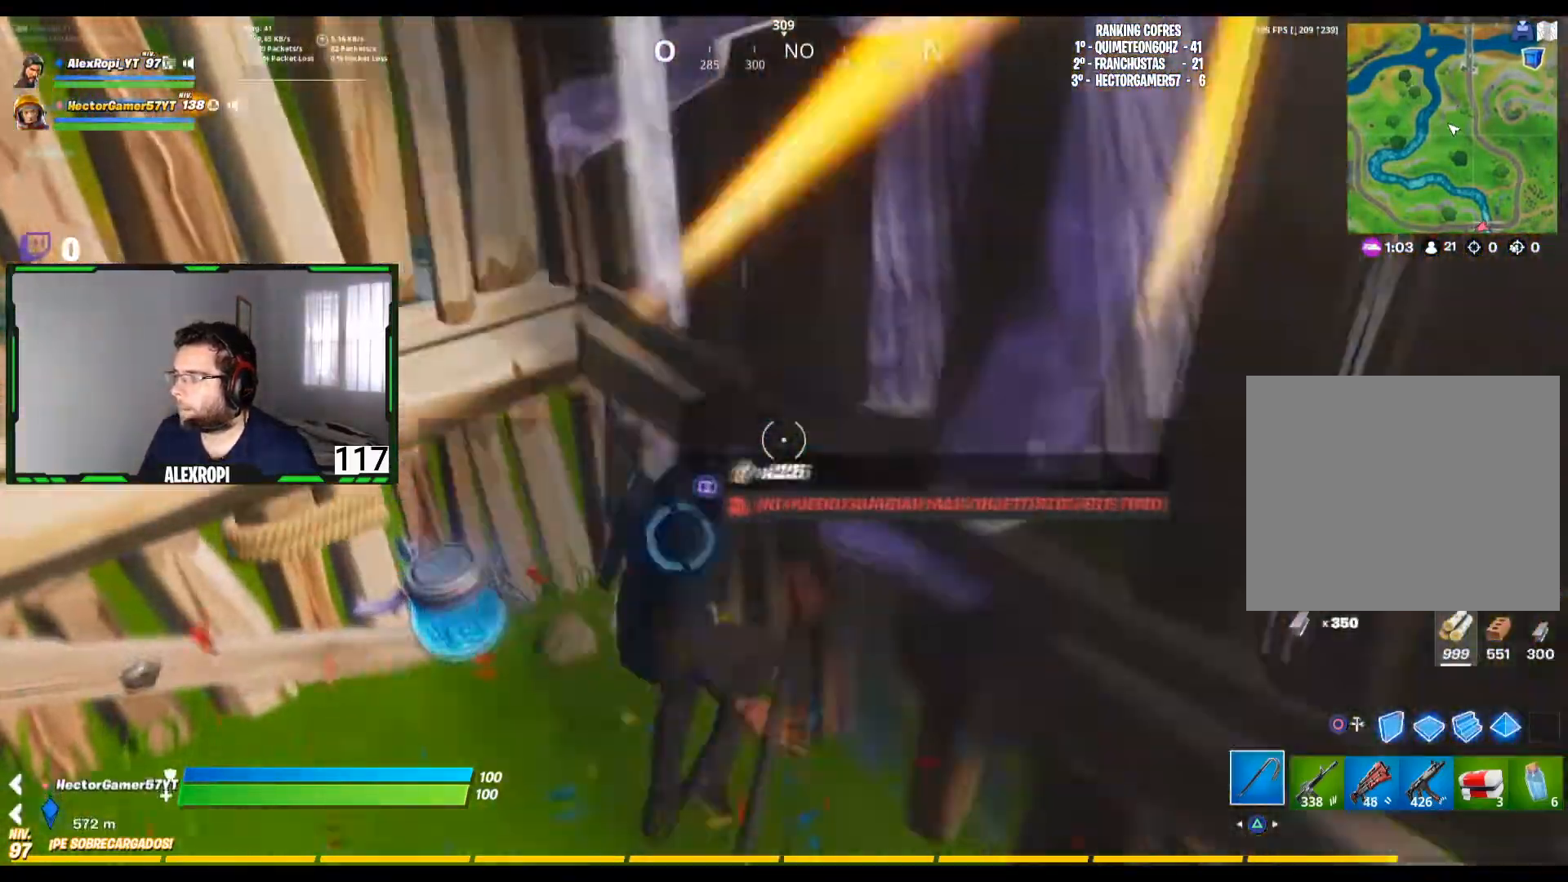
{"buttons": ["R2"], "left_stick": "right", "right_stick": "center", "events": [[120, "left_stick", "up-right"], [240, "right_stick", "right"], [360, "left_stick", "right"], [440, "R2", "down"], [440, "right_stick", "center"]]}
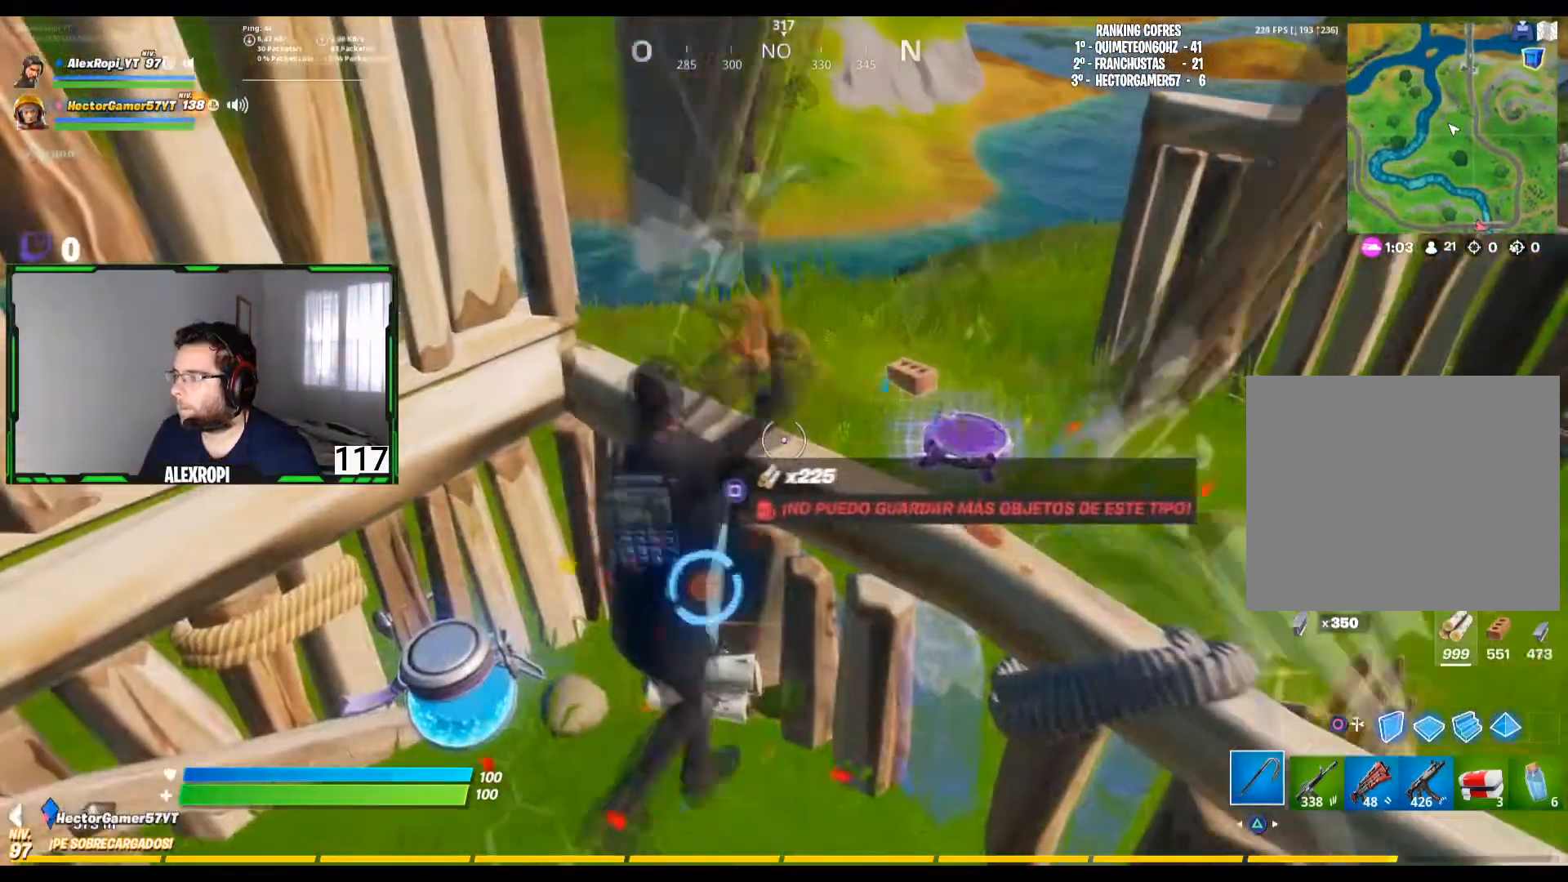
{"buttons": [], "left_stick": "up-right", "right_stick": "center", "events": [[80, "R2", "up"], [200, "CROSS", "down"], [200, "left_stick", "up-right"], [320, "CROSS", "up"], [320, "right_stick", "down-left"], [480, "right_stick", "center"]]}
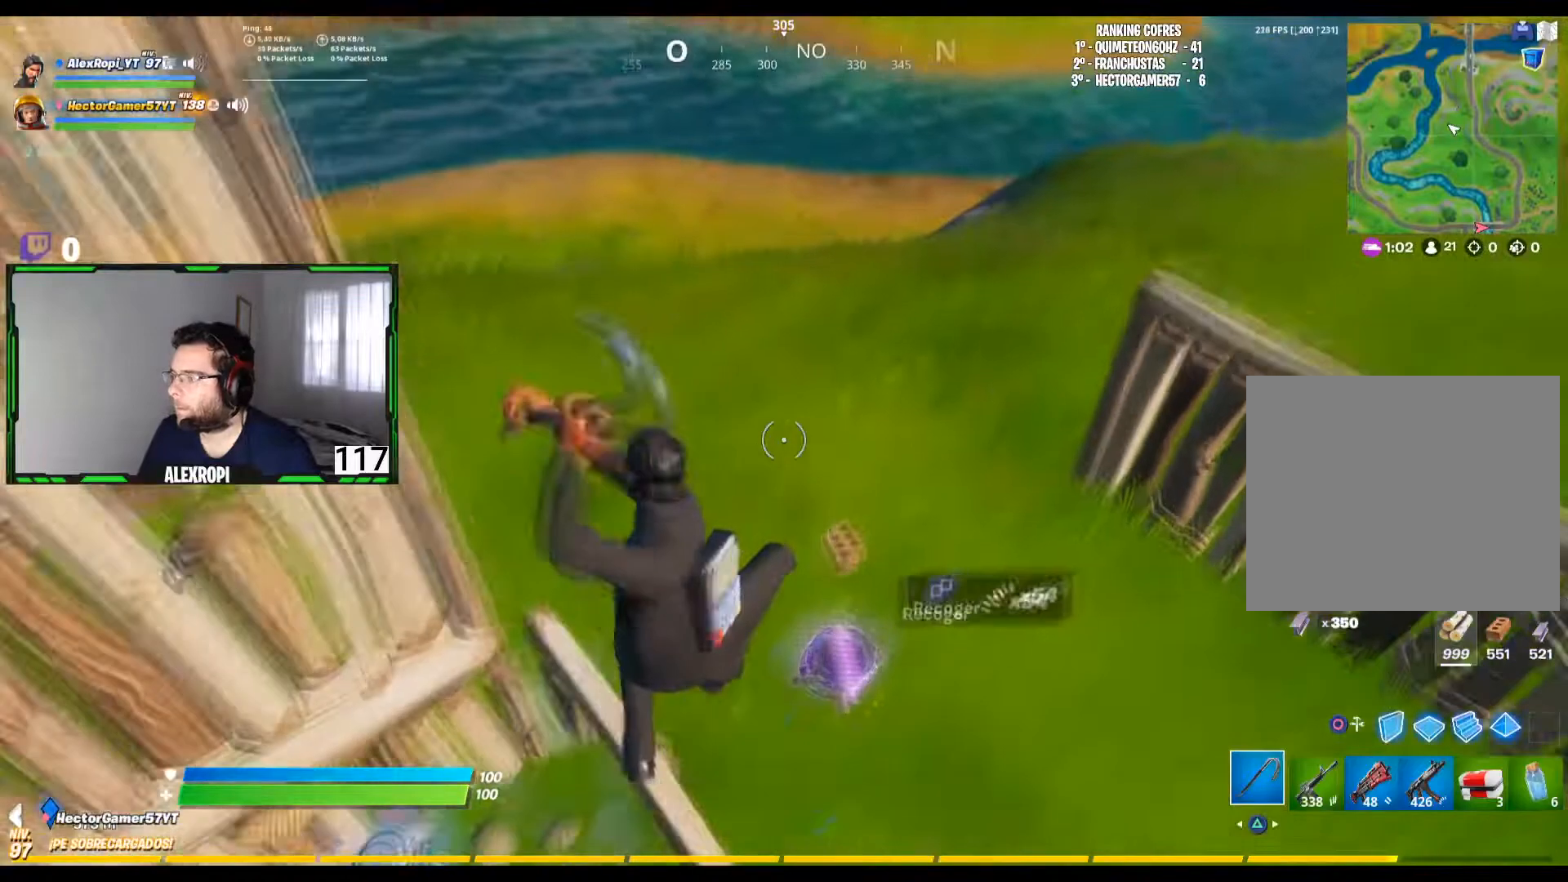
{"buttons": [], "left_stick": "up-left", "right_stick": "left", "events": [[160, "L3", "down"], [280, "L3", "up"], [320, "left_stick", "up-left"], [320, "right_stick", "left"]]}
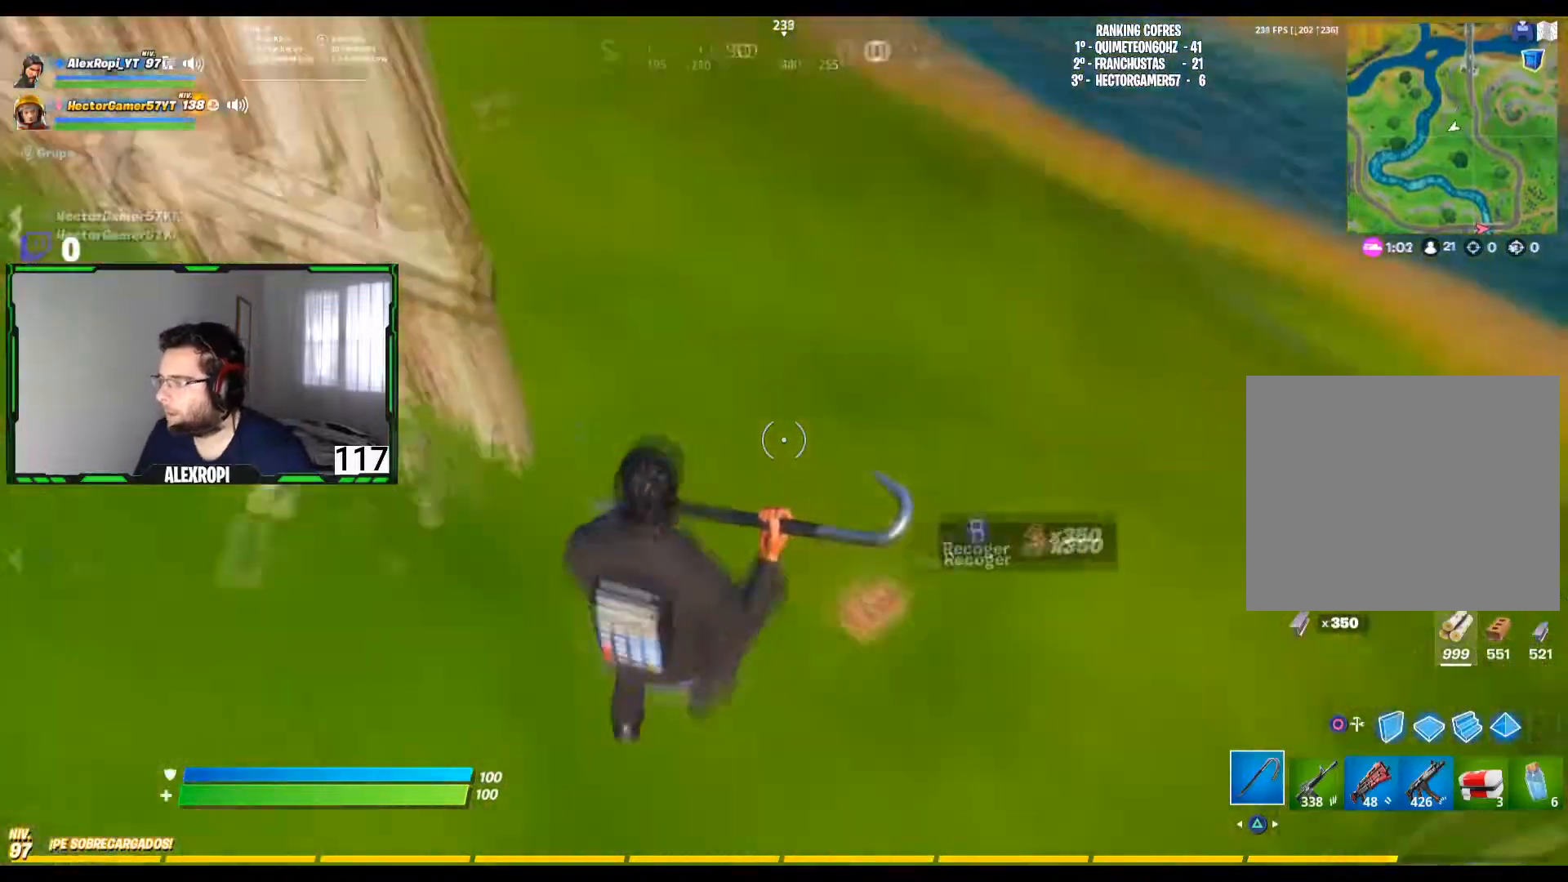
{"buttons": [], "left_stick": "up-left", "right_stick": "center", "events": [[80, "right_stick", "center"], [160, "left_stick", "up"], [240, "right_stick", "up-left"], [440, "left_stick", "up-left"], [480, "right_stick", "center"]]}
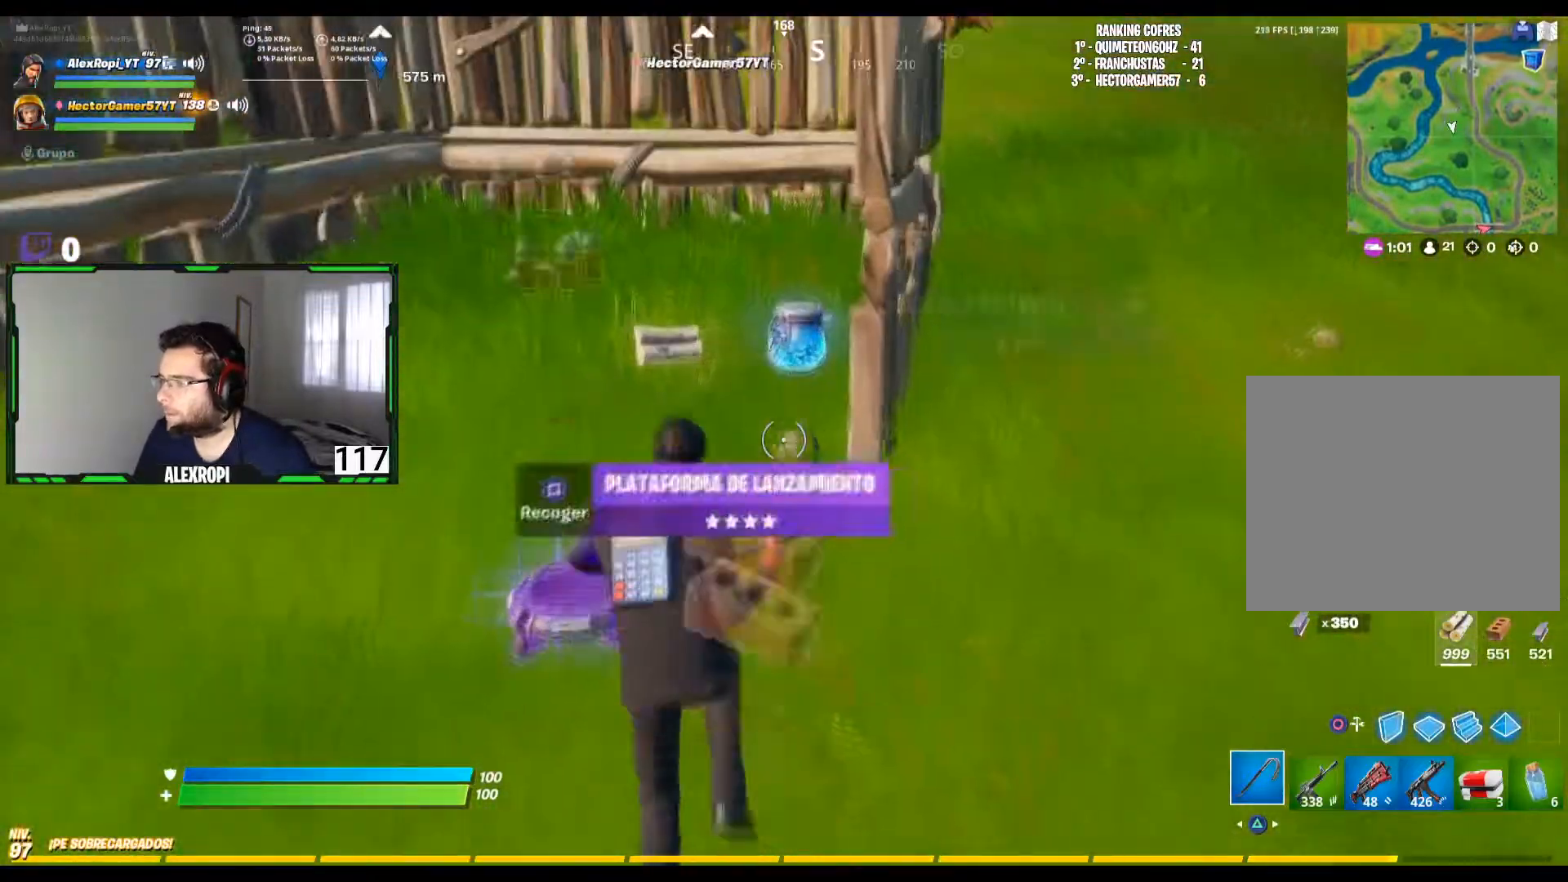
{"buttons": ["L3"], "left_stick": "up-left", "right_stick": "left", "events": [[360, "right_stick", "left"], [440, "L3", "down"]]}
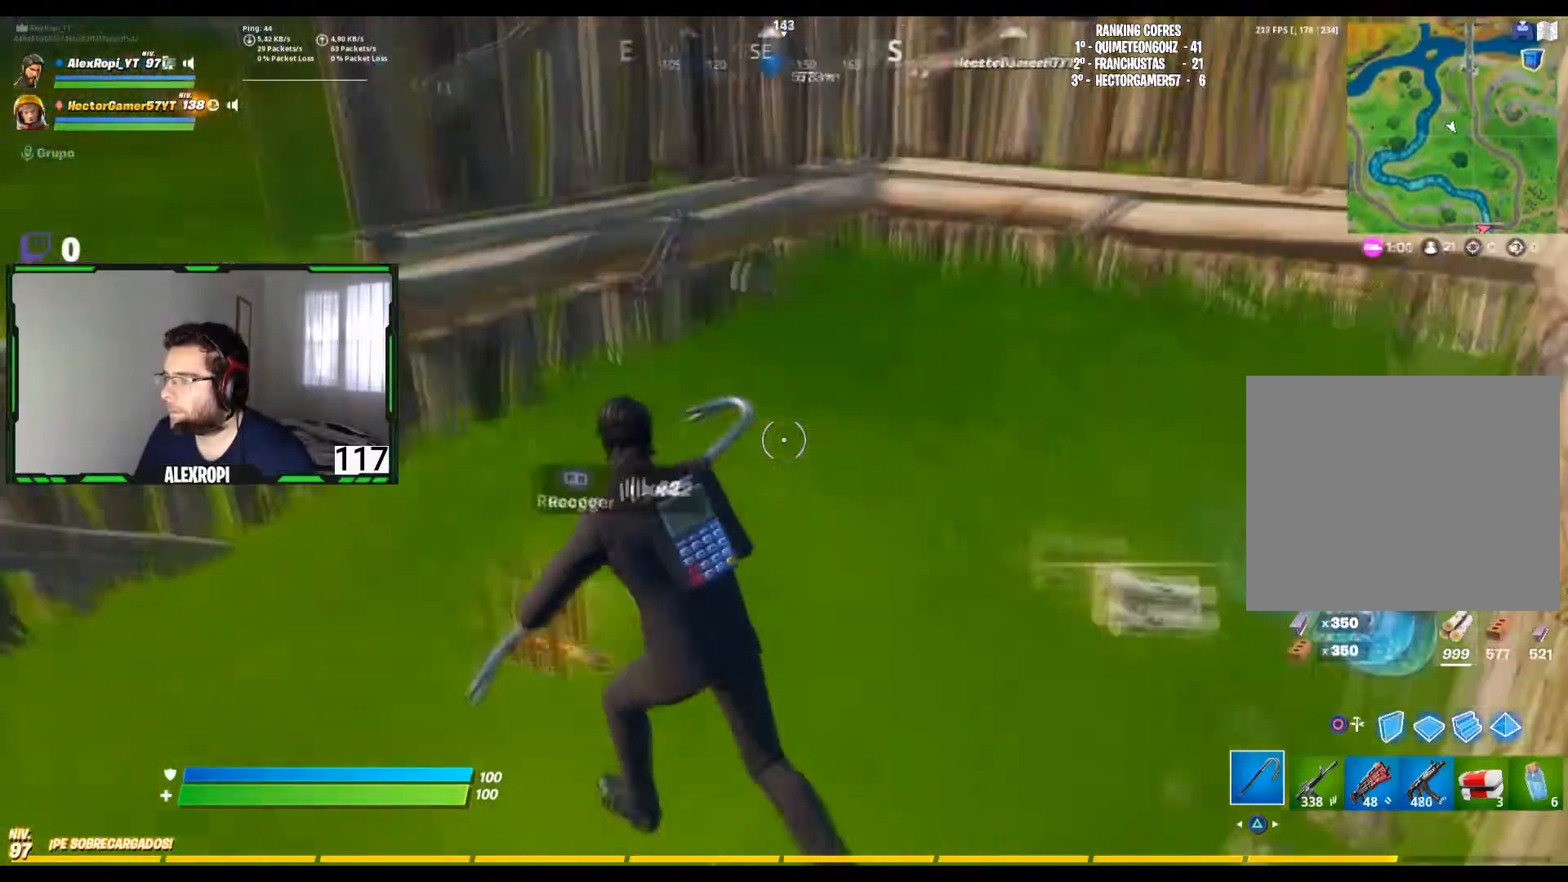
{"buttons": [], "left_stick": "up-left", "right_stick": "center", "events": [[80, "L3", "up"], [80, "right_stick", "right"], [200, "left_stick", "up"], [320, "right_stick", "center"], [520, "left_stick", "up-left"]]}
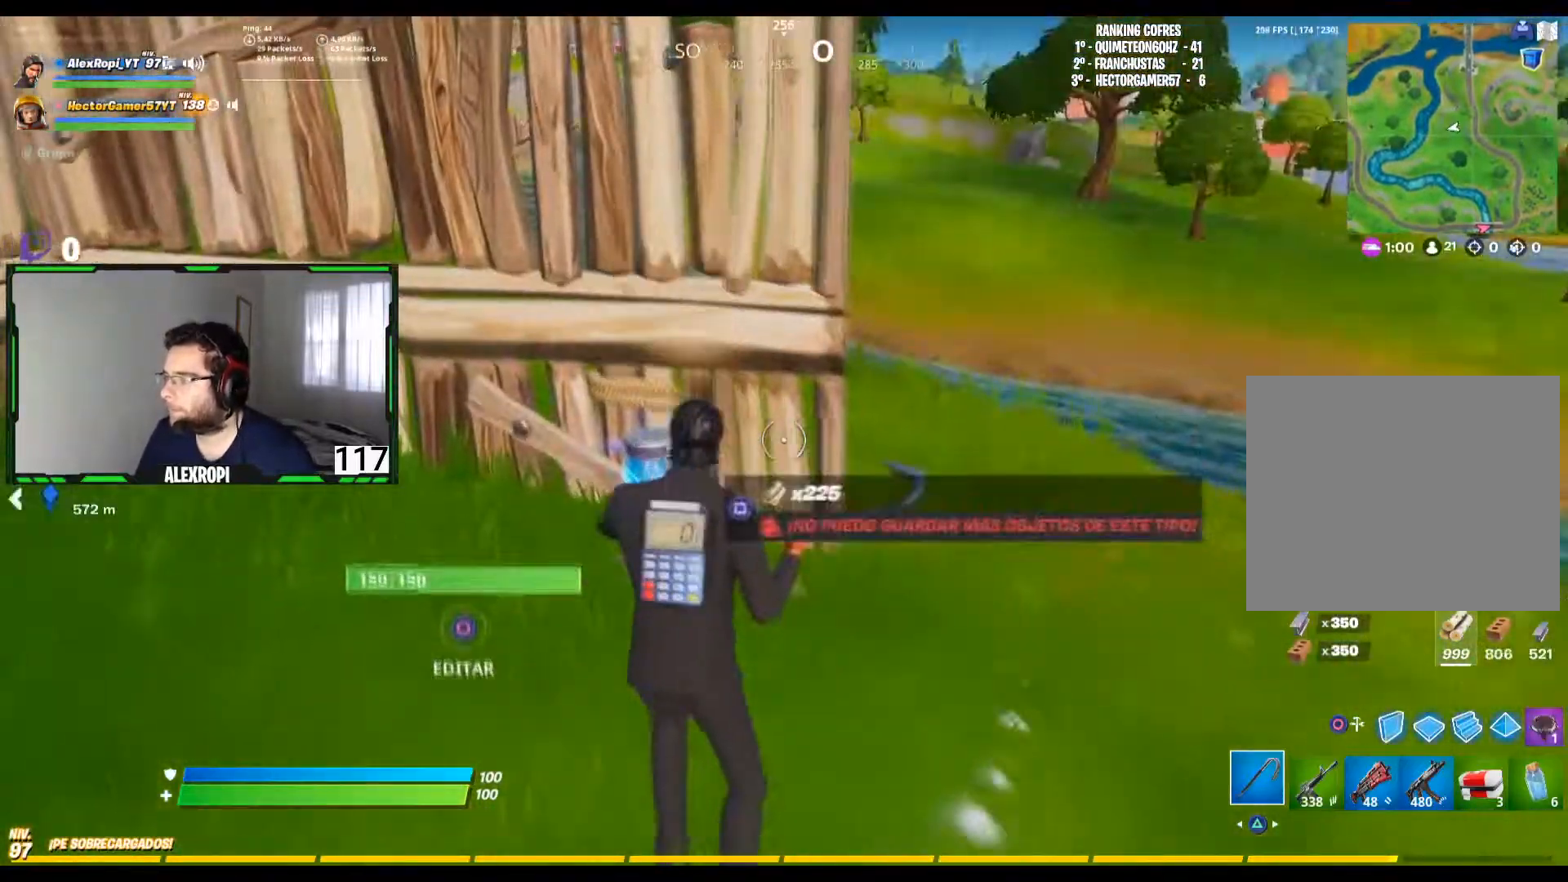
{"buttons": ["DPAD_LEFT"], "left_stick": "center", "right_stick": "center", "events": [[40, "right_stick", "down"], [160, "left_stick", "left"], [240, "right_stick", "center"], [320, "left_stick", "center"], [320, "right_stick", "right"], [440, "DPAD_LEFT", "down"], [480, "right_stick", "center"]]}
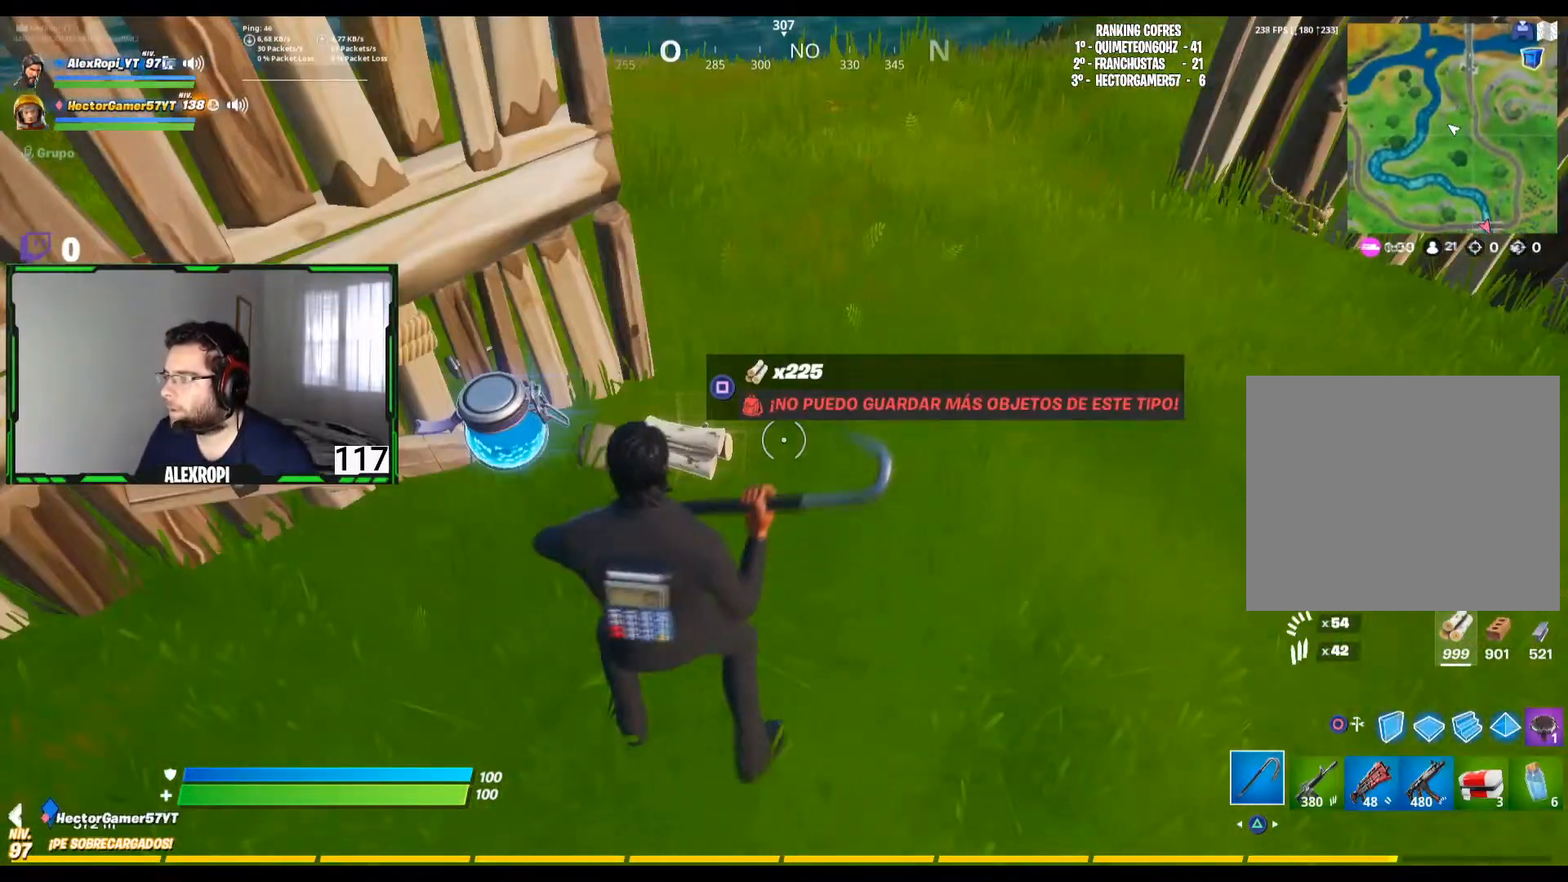
{"buttons": [], "left_stick": "left", "right_stick": "center", "events": [[80, "DPAD_LEFT", "up"], [320, "left_stick", "left"]]}
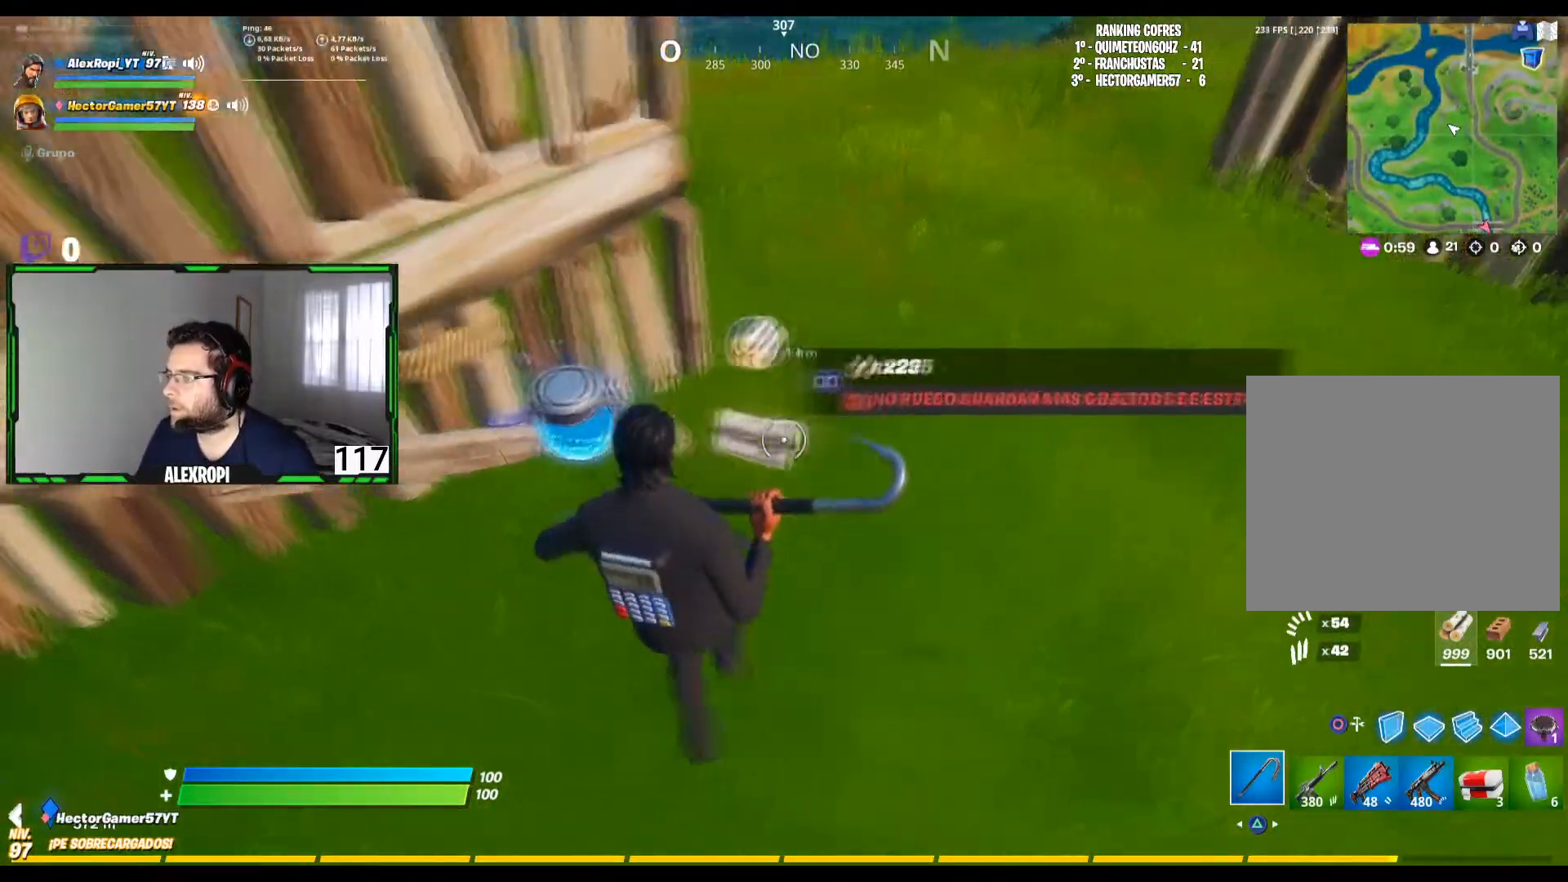
{"buttons": [], "left_stick": "center", "right_stick": "center", "events": [[120, "right_stick", "up"], [240, "left_stick", "center"], [240, "right_stick", "center"], [320, "DPAD_LEFT", "down"], [440, "DPAD_LEFT", "up"]]}
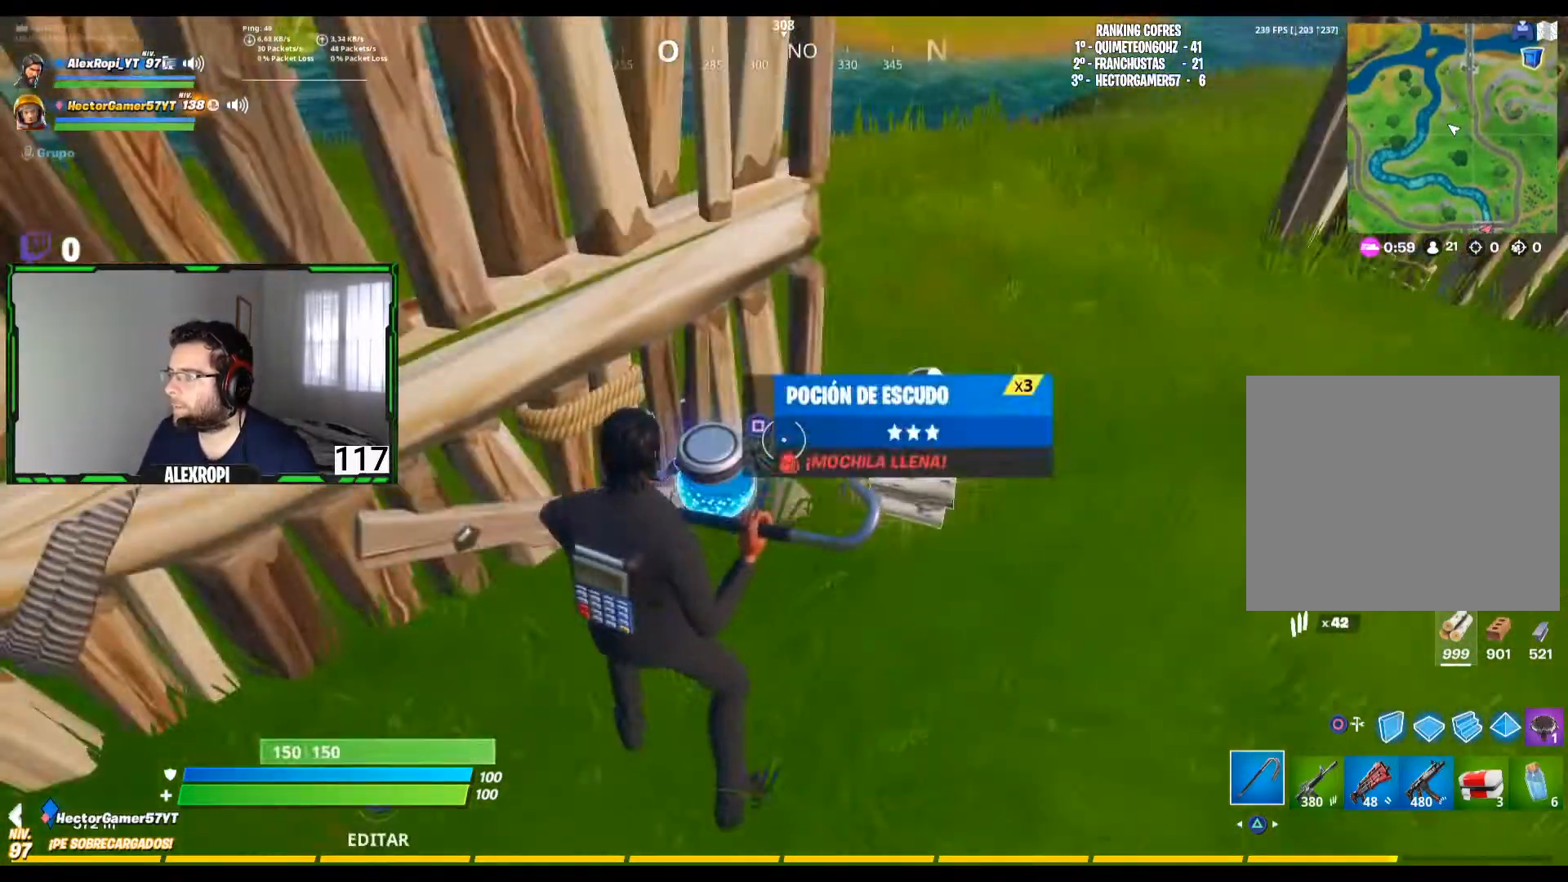
{"buttons": ["L3"], "left_stick": "up-right", "right_stick": "right", "events": [[120, "left_stick", "right"], [120, "right_stick", "up-right"], [200, "left_stick", "up-right"], [320, "right_stick", "center"], [480, "L3", "down"], [480, "right_stick", "right"]]}
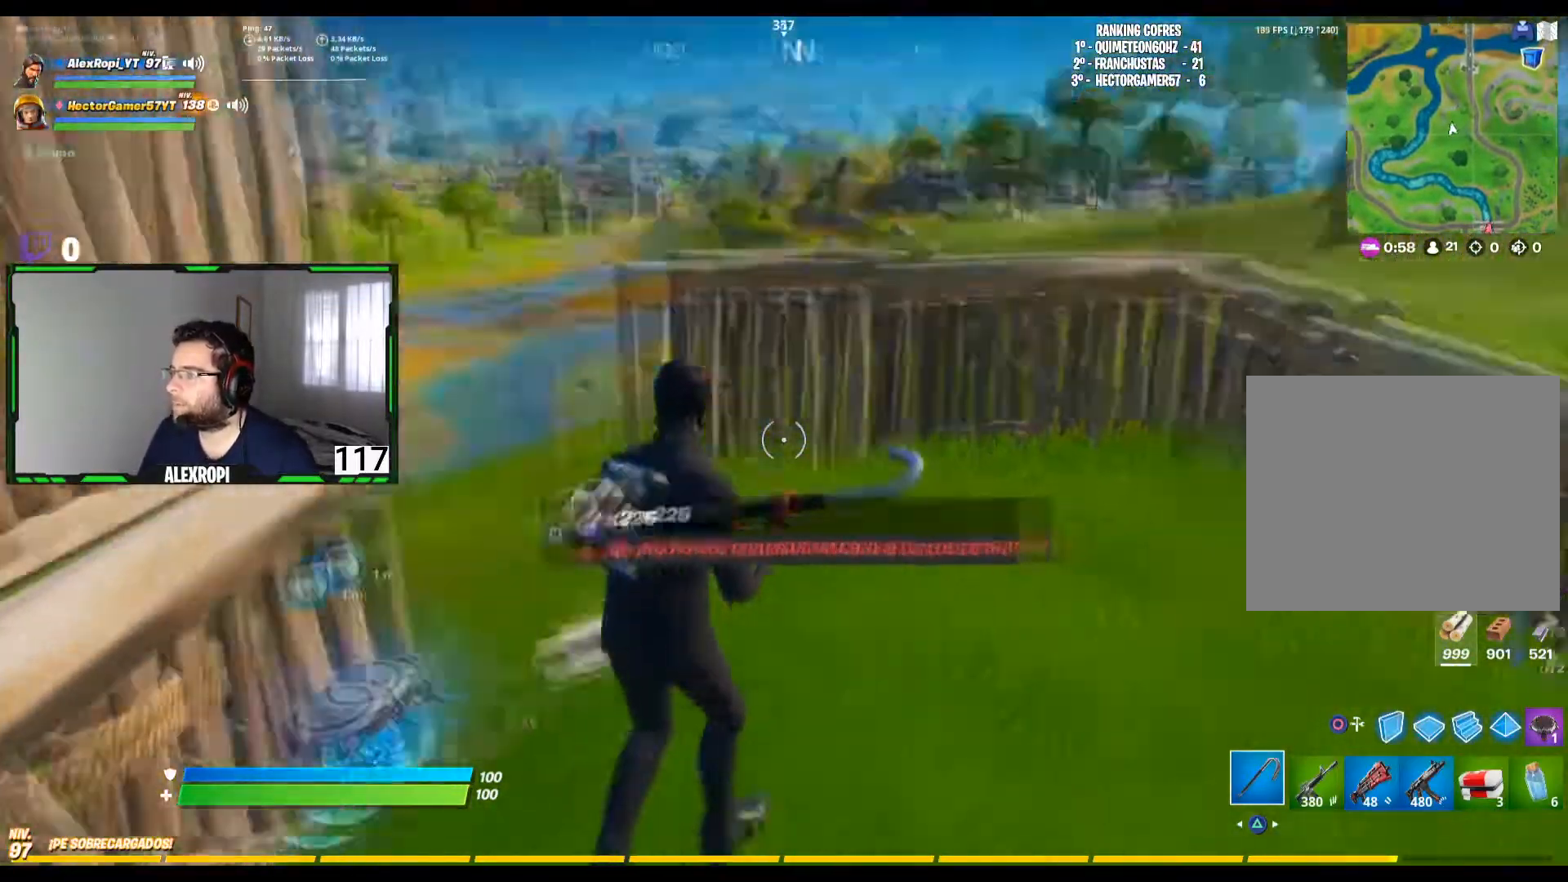
{"buttons": [], "left_stick": "up-right", "right_stick": "center", "events": [[80, "L3", "up"], [120, "right_stick", "center"]]}